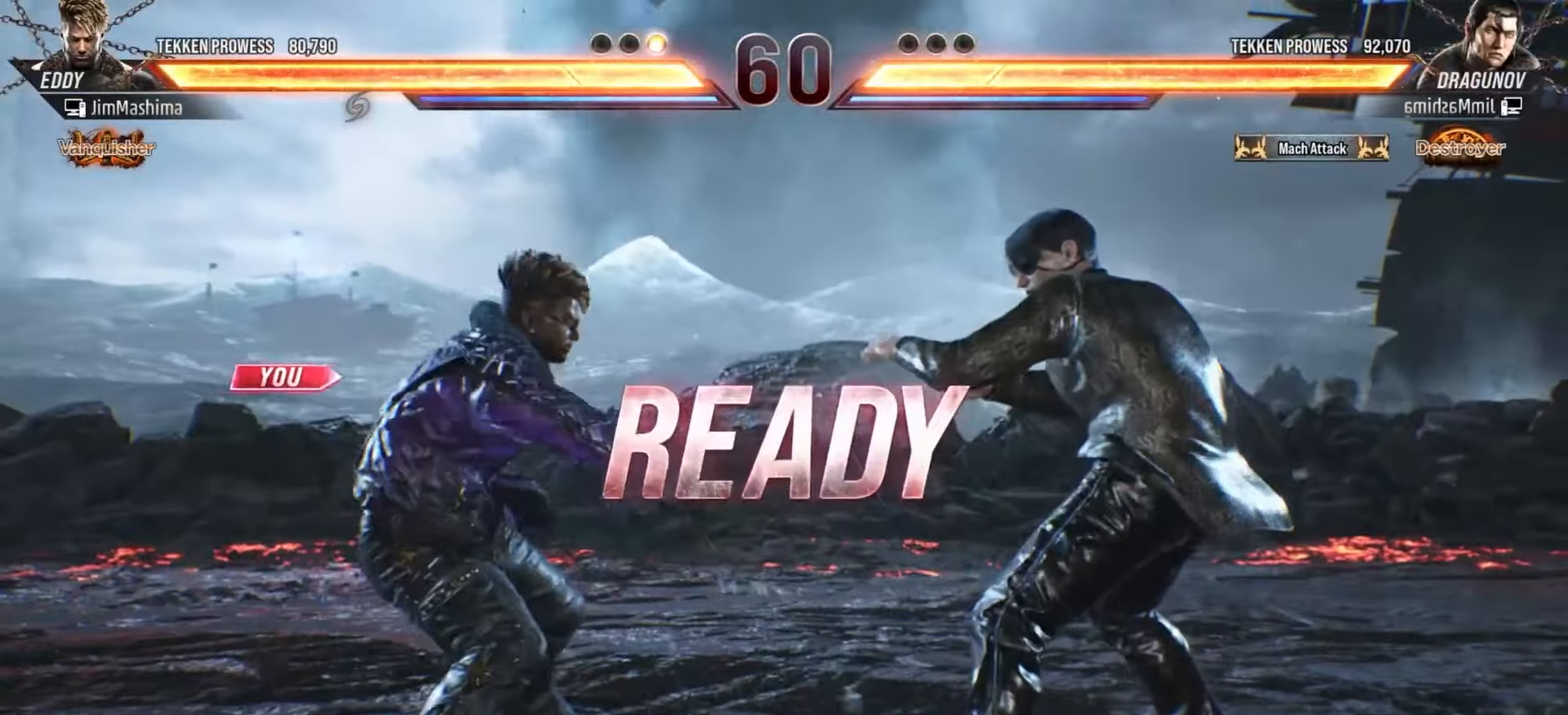
Gameplay with a controller (arcade stick); each line is a JSON object with the inputs held at the frame after it. "events" lists button and stick changes between this image and that frame as [ms after this image, input, new state], when the widget could be followed in between. Not read: L3 R3 other_buttons.
{"buttons": ["CROSS"], "left_stick": "center", "events": [[33, "CROSS", "down"], [133, "CROSS", "up"], [233, "CROSS", "down"], [333, "CROSS", "up"], [433, "CROSS", "down"]]}
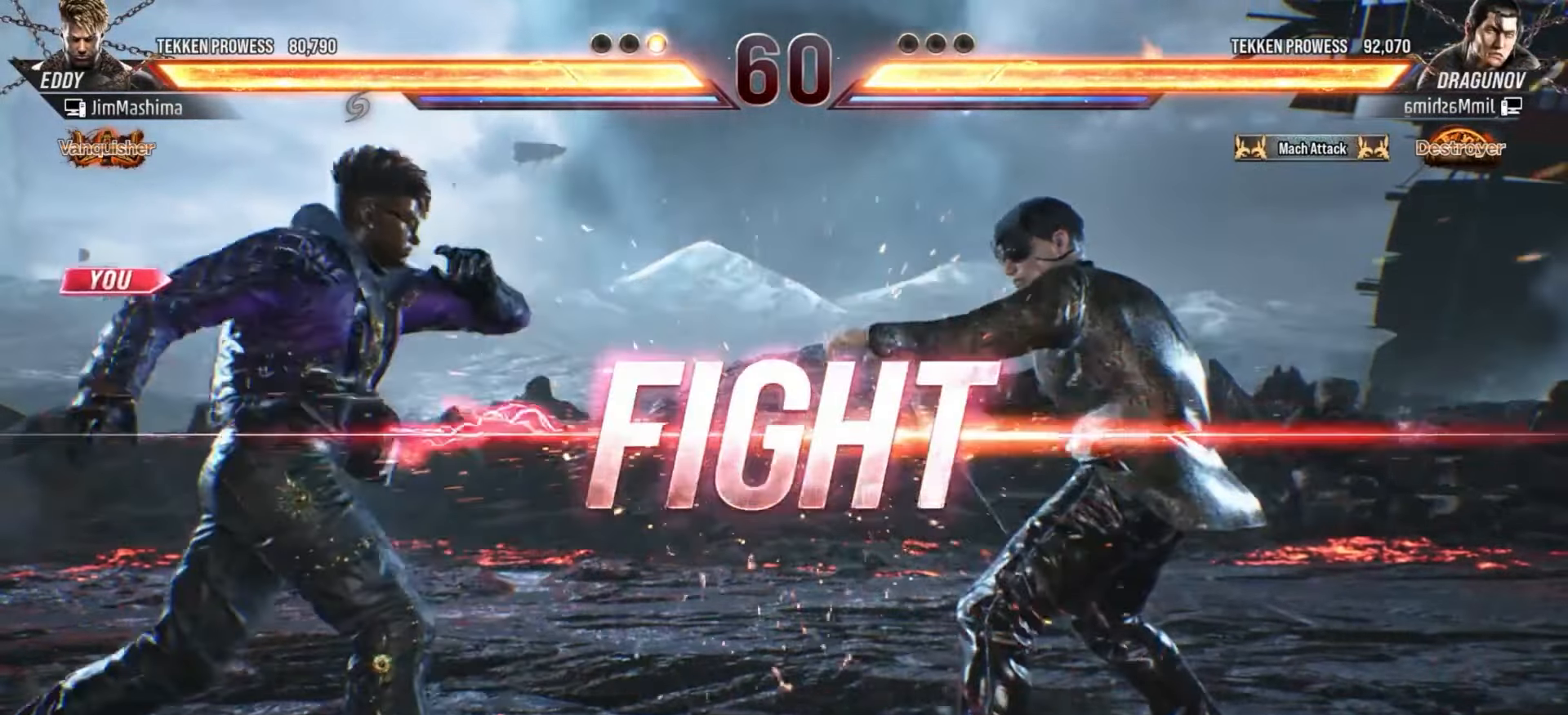
{"buttons": [], "left_stick": "center", "events": [[33, "CROSS", "up"], [133, "CROSS", "down"], [233, "CROSS", "up"], [333, "CROSS", "down"], [433, "CROSS", "up"]]}
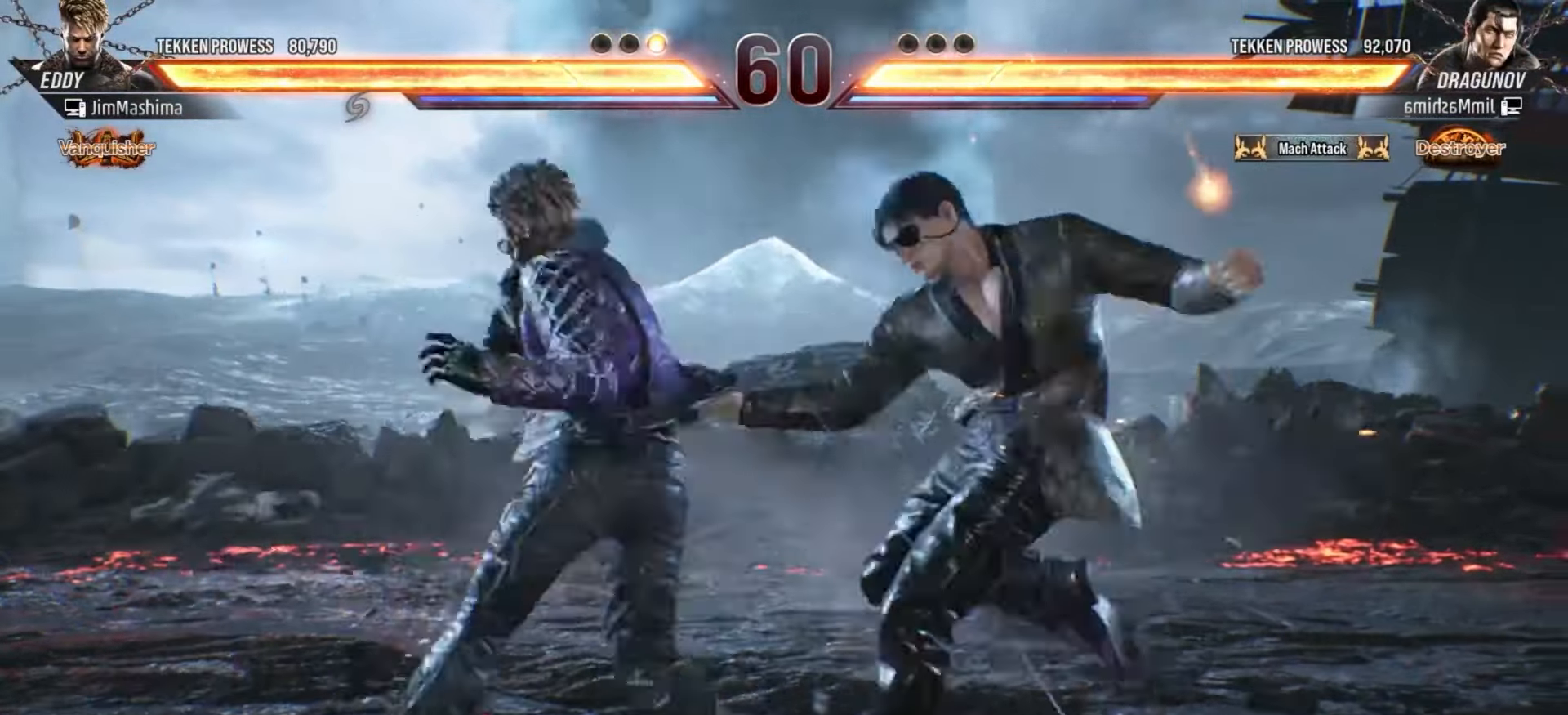
{"buttons": ["CROSS"], "left_stick": "center", "events": [[67, "CROSS", "down"], [133, "CROSS", "up"], [233, "CROSS", "down"], [333, "CROSS", "up"], [433, "CROSS", "down"]]}
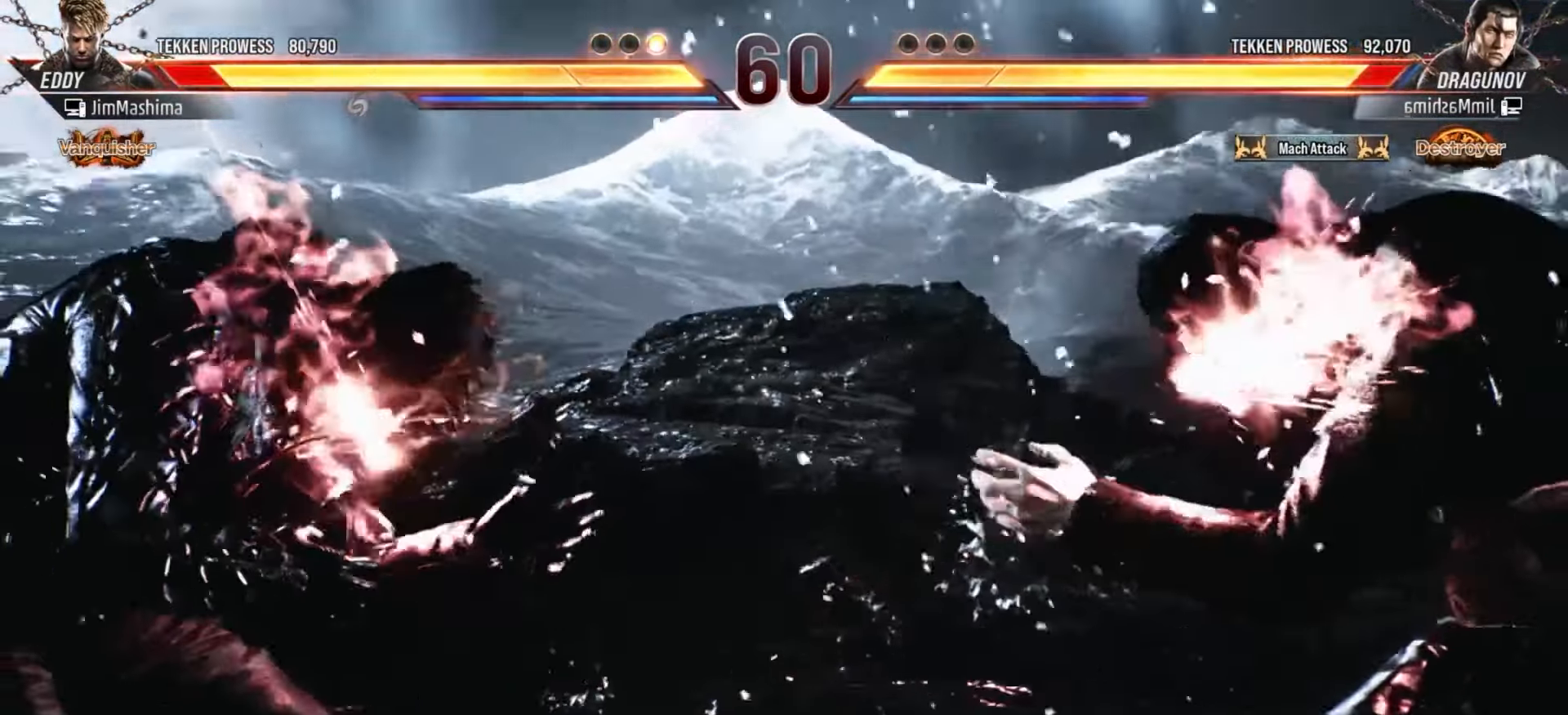
{"buttons": [], "left_stick": "center", "events": [[33, "CROSS", "up"], [133, "CROSS", "down"], [233, "CROSS", "up"], [333, "CROSS", "down"], [433, "CROSS", "up"]]}
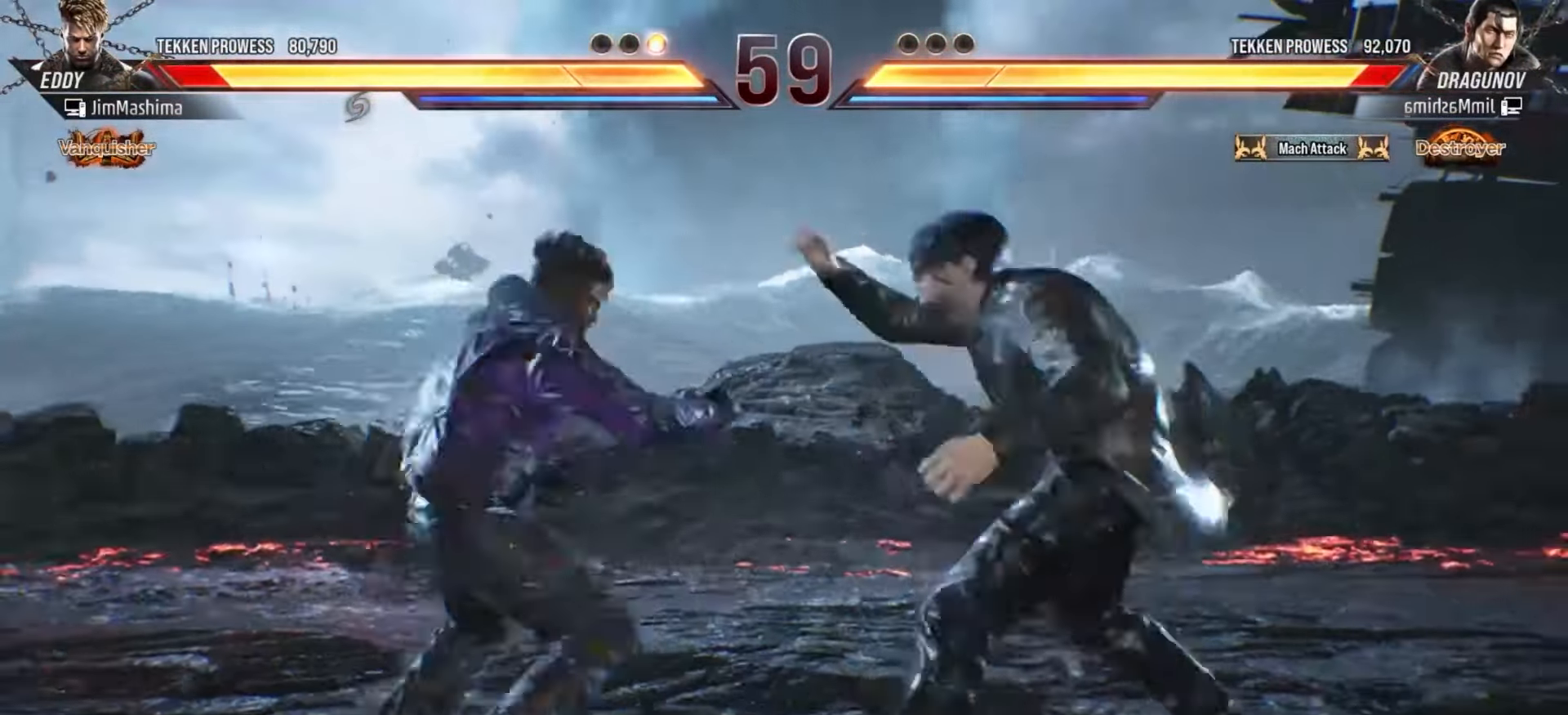
{"buttons": ["CROSS"], "left_stick": "center", "events": [[33, "CROSS", "down"], [133, "CROSS", "up"], [233, "CROSS", "down"], [333, "CROSS", "up"], [433, "CROSS", "down"]]}
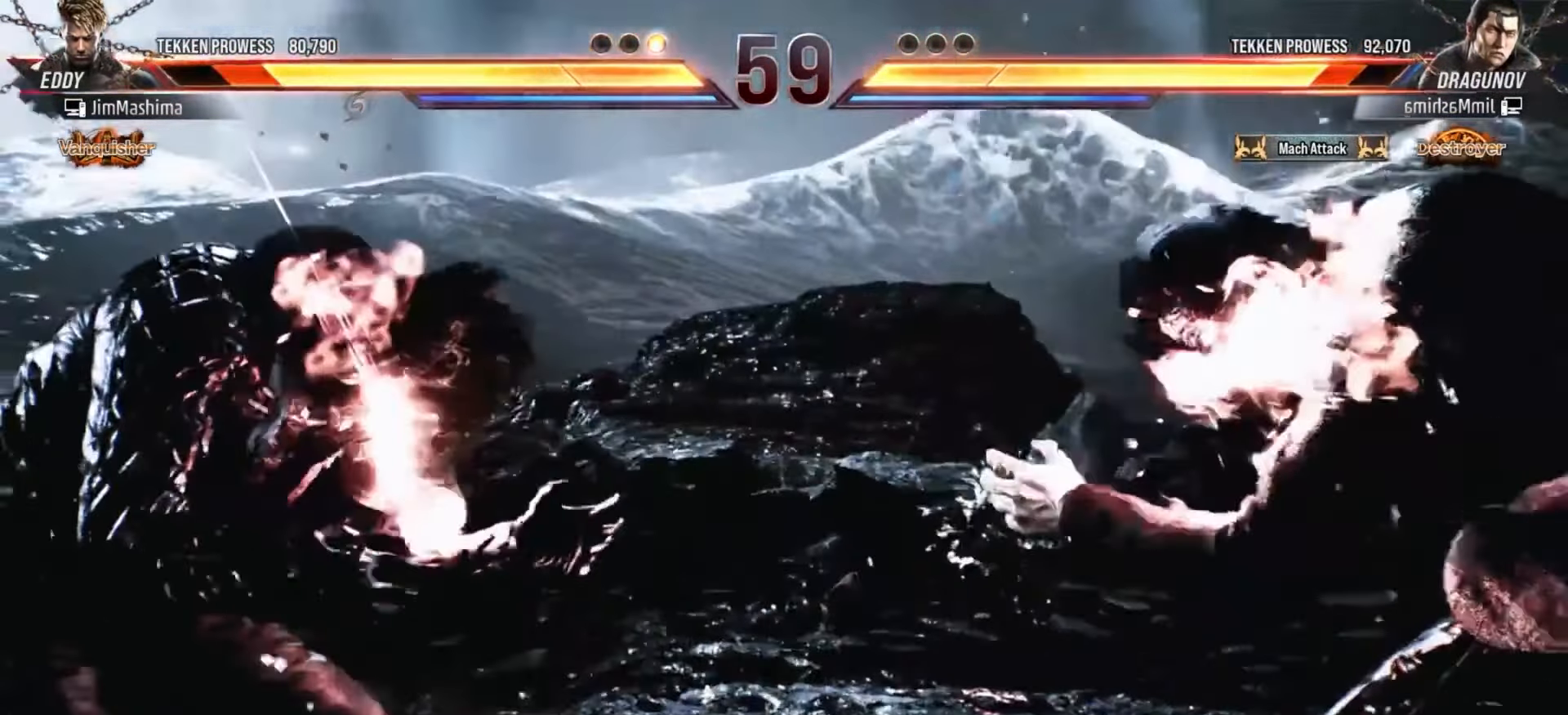
{"buttons": [], "left_stick": "center", "events": [[33, "CROSS", "up"], [133, "CROSS", "down"], [233, "CROSS", "up"], [367, "CROSS", "down"], [467, "CROSS", "up"]]}
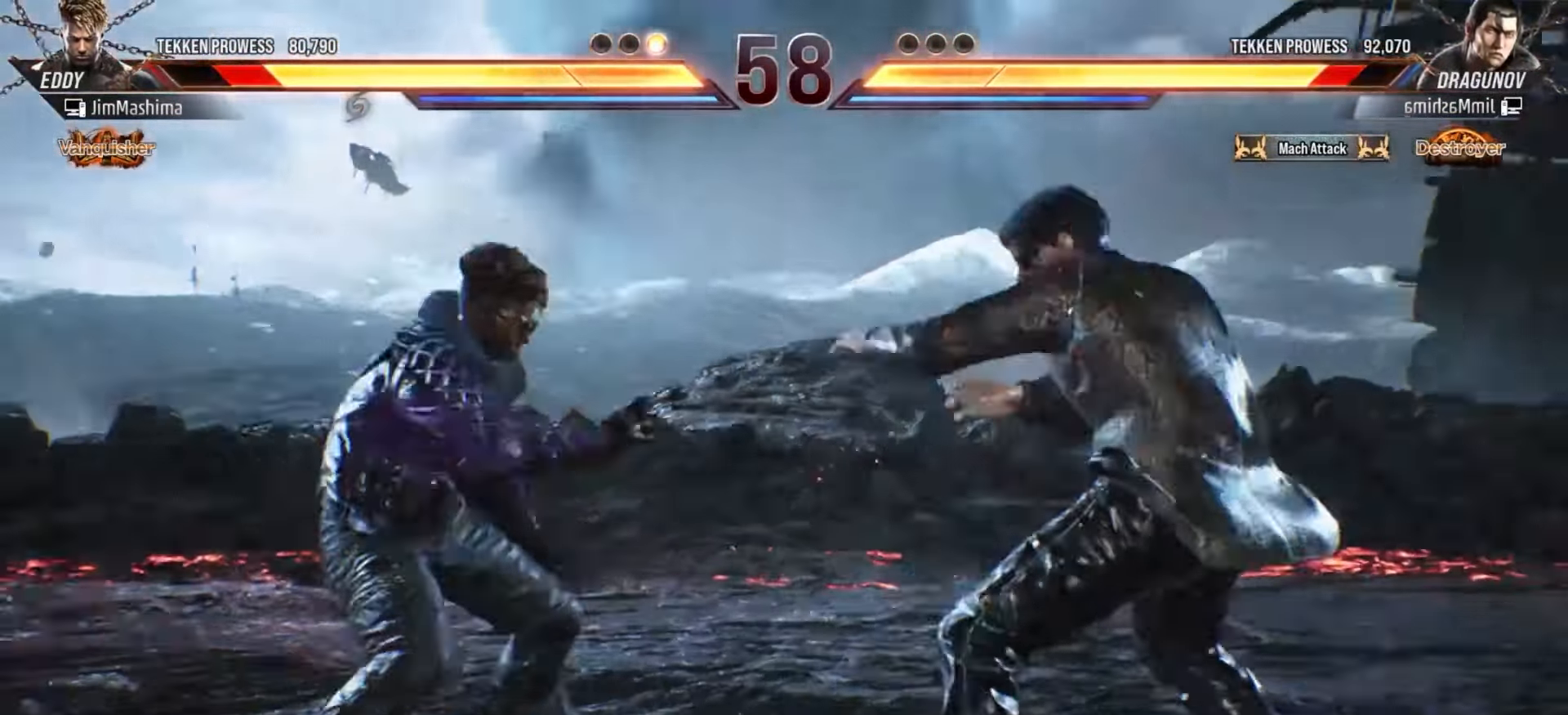
{"buttons": ["CROSS"], "left_stick": "center", "events": [[33, "CROSS", "down"], [200, "CROSS", "up"], [233, "CROSS", "down"], [333, "CROSS", "up"], [467, "CROSS", "down"]]}
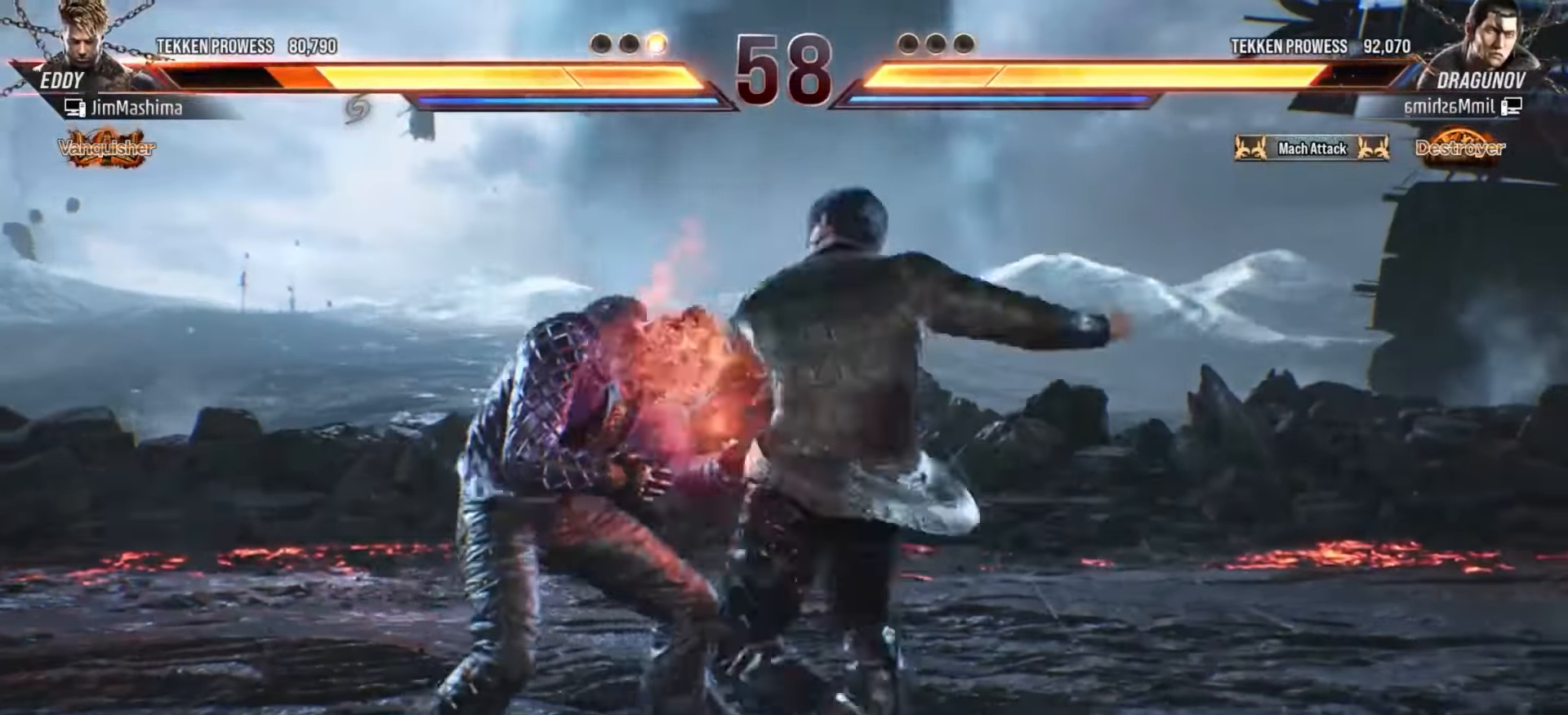
{"buttons": [], "left_stick": "center", "events": [[67, "CROSS", "up"], [167, "CROSS", "down"], [233, "CROSS", "up"], [400, "CROSS", "down"], [433, "CROSS", "up"]]}
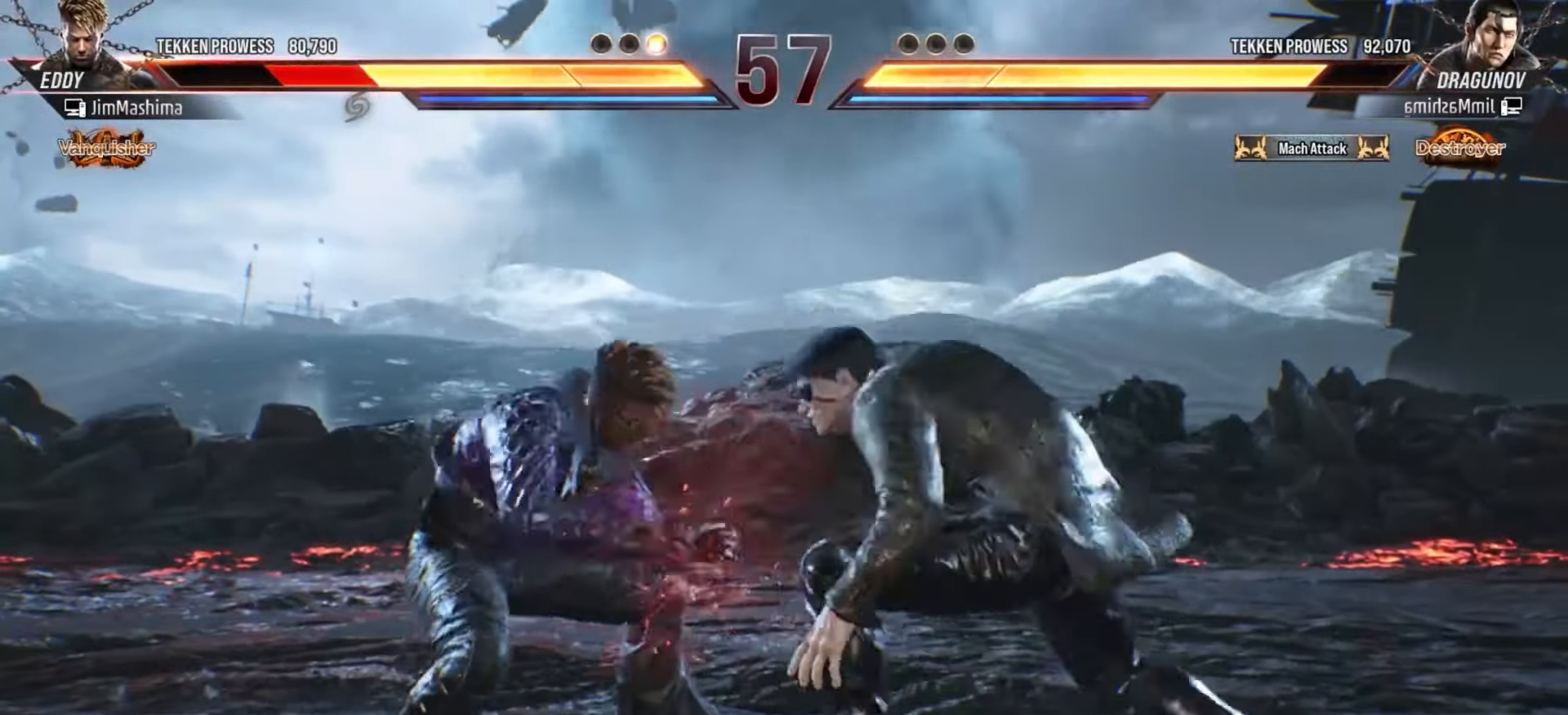
{"buttons": ["CROSS"], "left_stick": "center", "events": [[67, "CROSS", "down"], [133, "CROSS", "up"], [267, "CROSS", "down"], [400, "CROSS", "up"], [433, "CROSS", "down"]]}
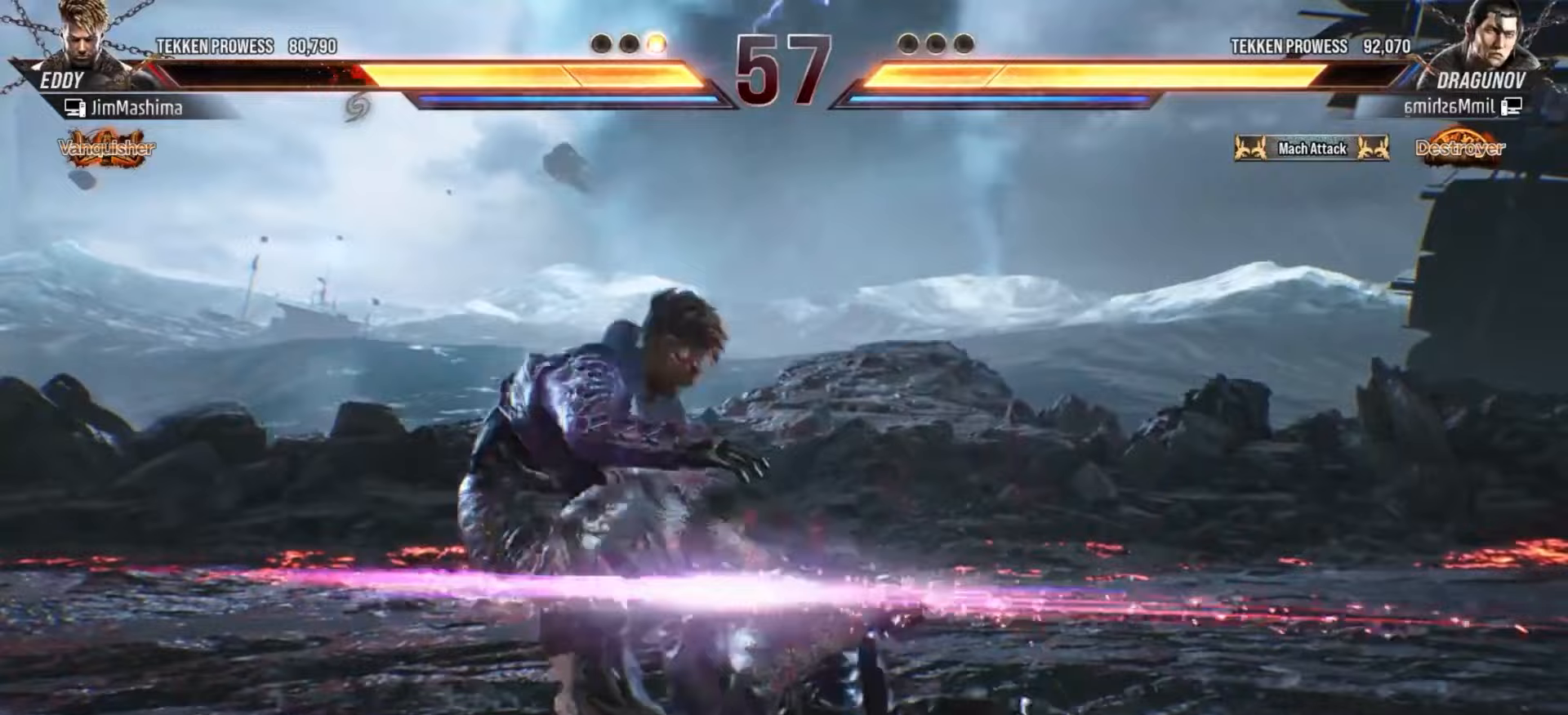
{"buttons": [], "left_stick": "center", "events": [[67, "CROSS", "up"], [167, "CROSS", "down"], [267, "CROSS", "up"], [367, "CROSS", "down"], [467, "CROSS", "up"]]}
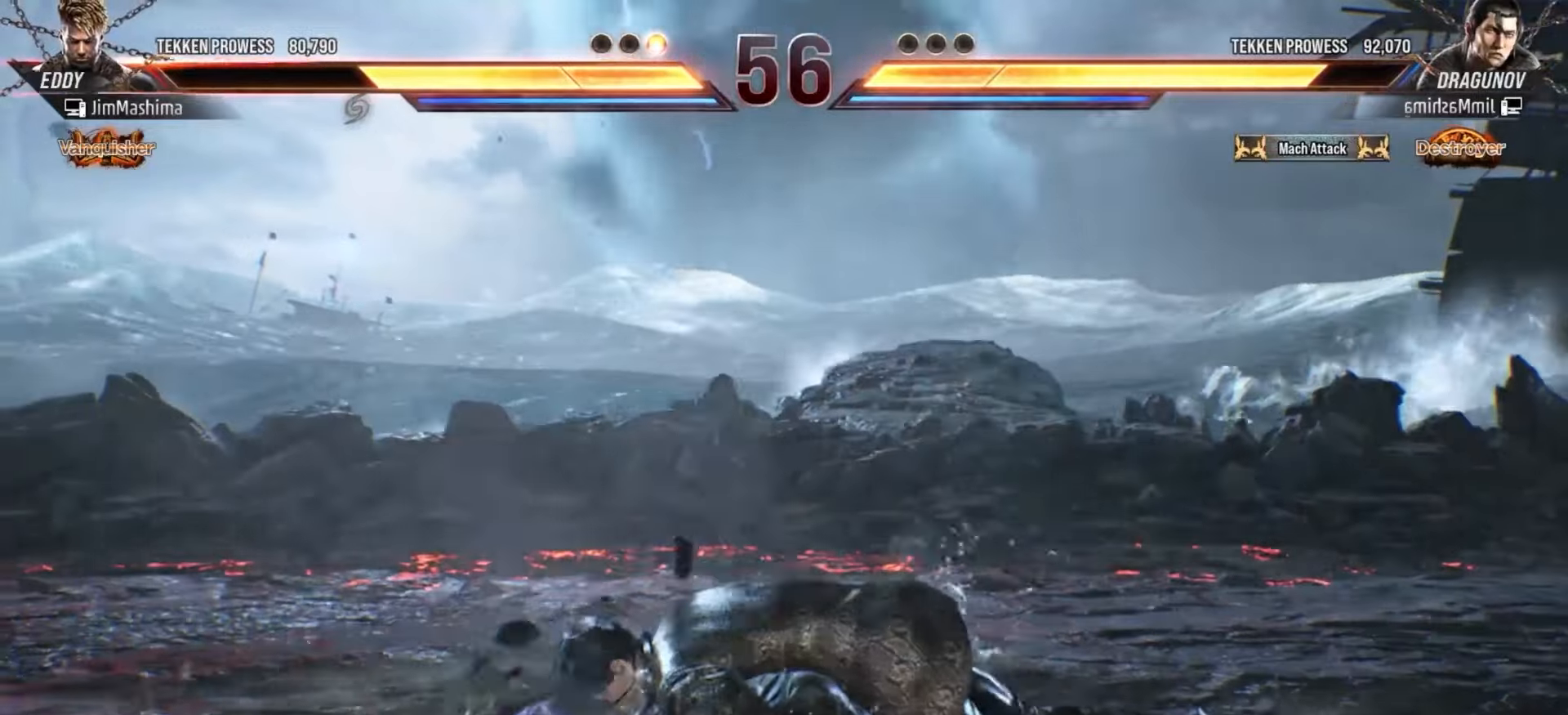
{"buttons": ["CROSS"], "left_stick": "center", "events": [[67, "CROSS", "down"], [167, "CROSS", "up"], [267, "CROSS", "down"], [367, "CROSS", "up"], [467, "CROSS", "down"]]}
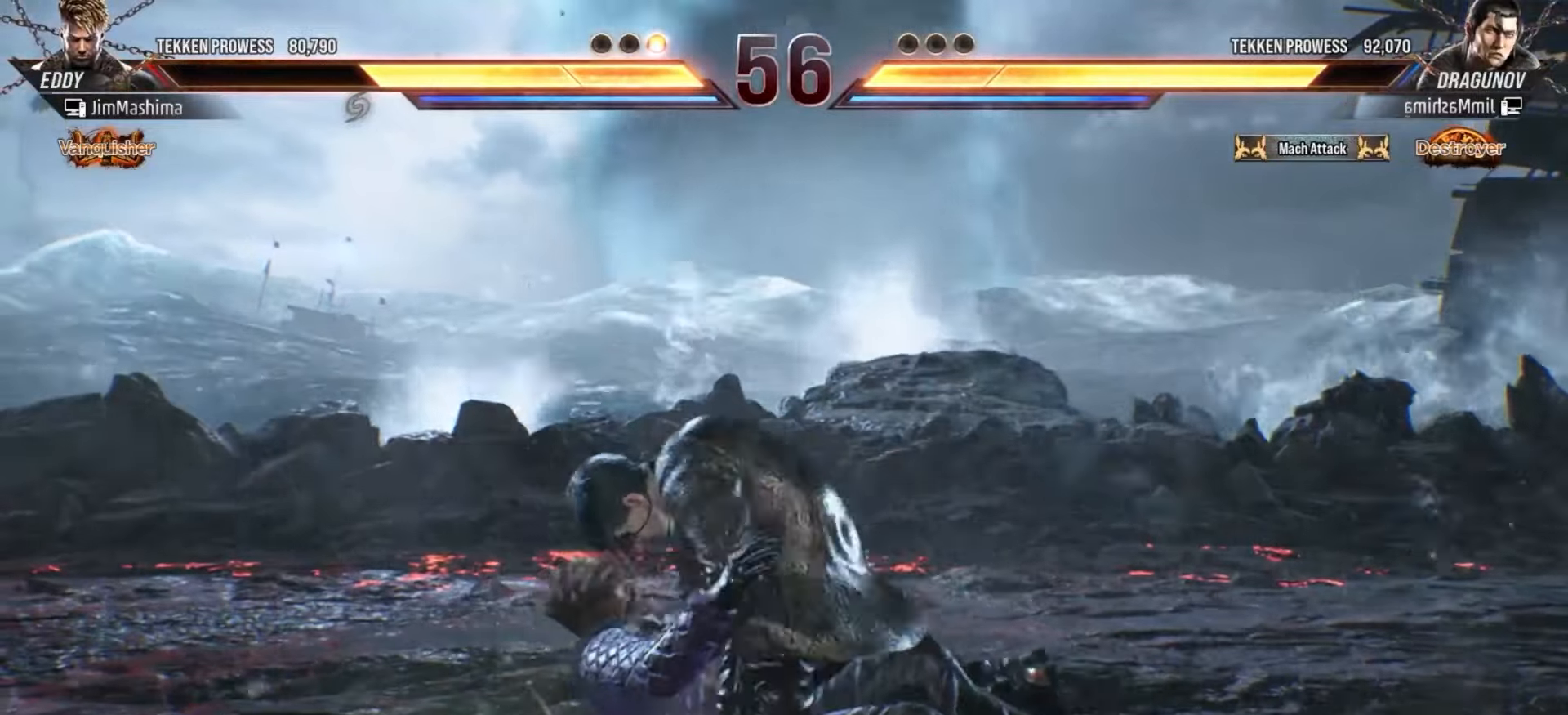
{"buttons": [], "left_stick": "center", "events": [[67, "CROSS", "up"], [167, "CROSS", "down"], [267, "CROSS", "up"], [367, "CROSS", "down"], [467, "CROSS", "up"]]}
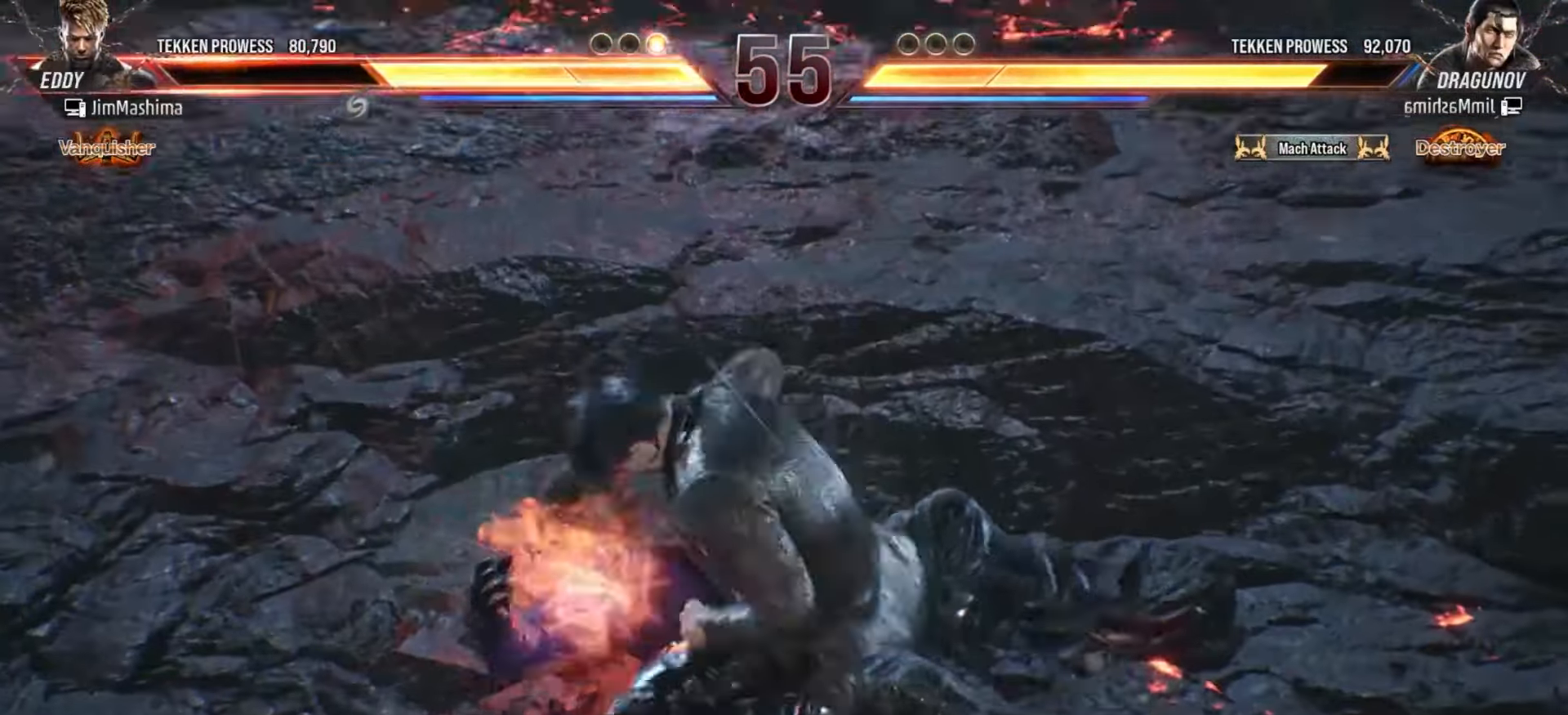
{"buttons": ["CROSS"], "left_stick": "center", "events": [[67, "CROSS", "down"], [167, "CROSS", "up"], [267, "CROSS", "down"], [367, "CROSS", "up"], [467, "CROSS", "down"]]}
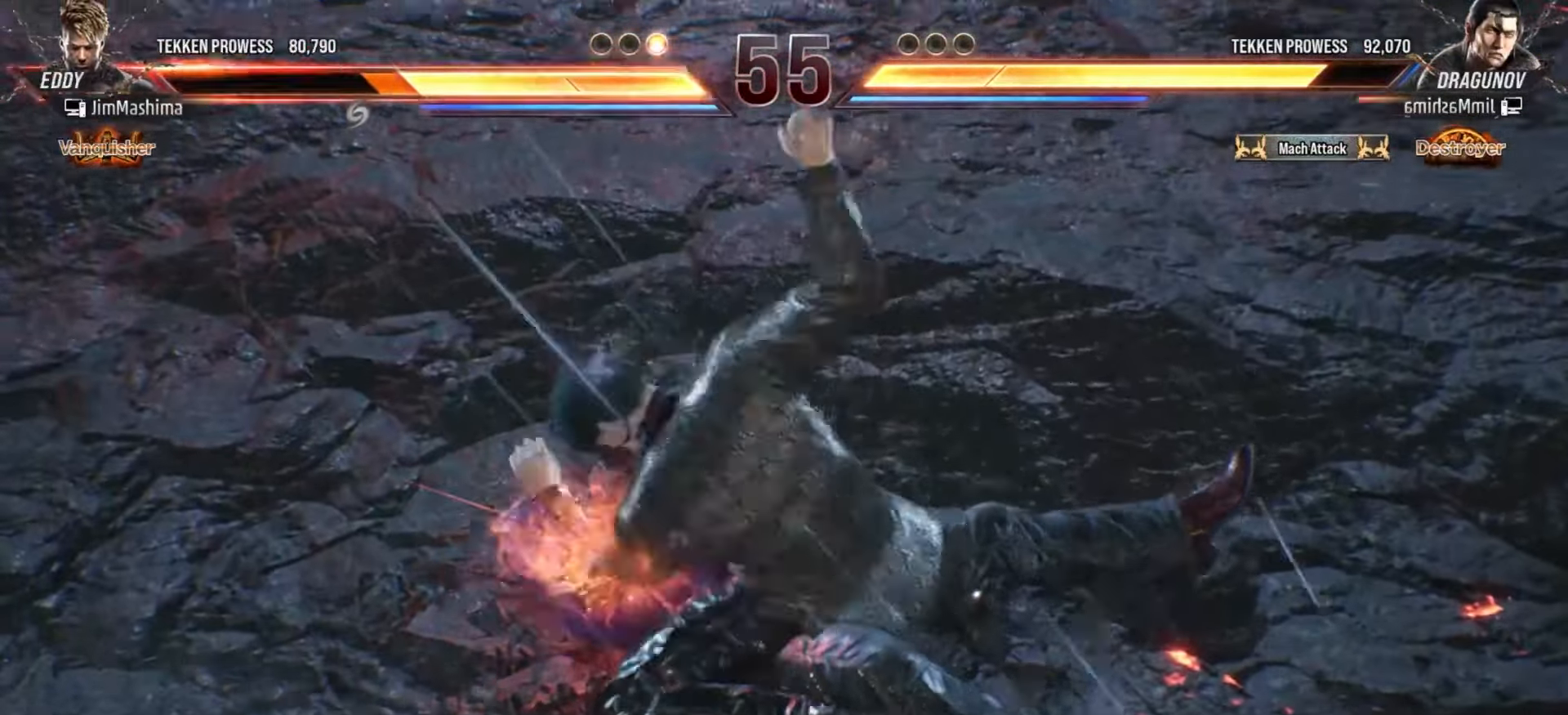
{"buttons": [], "left_stick": "center", "events": [[67, "CROSS", "up"], [167, "CROSS", "down"], [267, "CROSS", "up"], [367, "CROSS", "down"], [467, "CROSS", "up"]]}
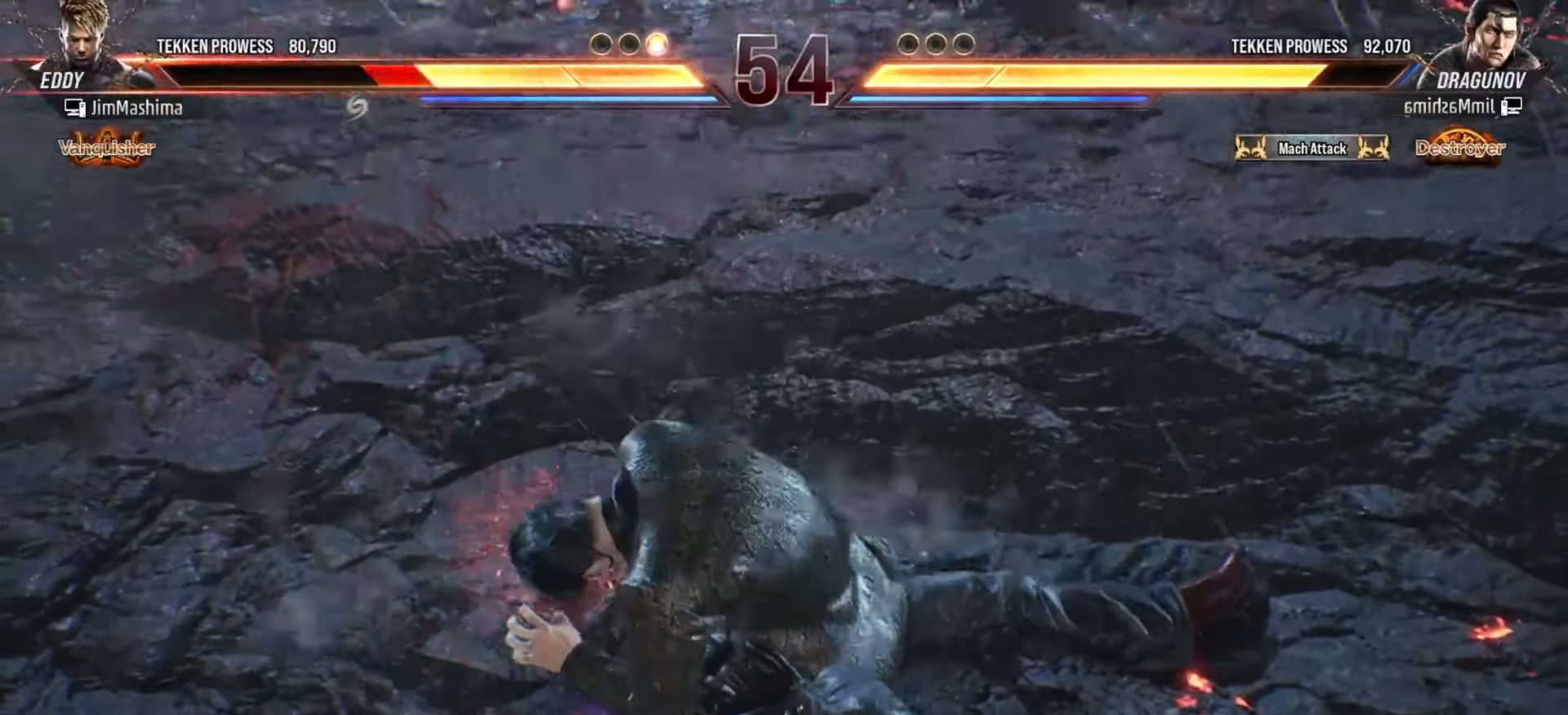
{"buttons": ["CROSS"], "left_stick": "center", "events": [[67, "CROSS", "down"], [167, "CROSS", "up"], [267, "CROSS", "down"], [367, "CROSS", "up"], [467, "CROSS", "down"]]}
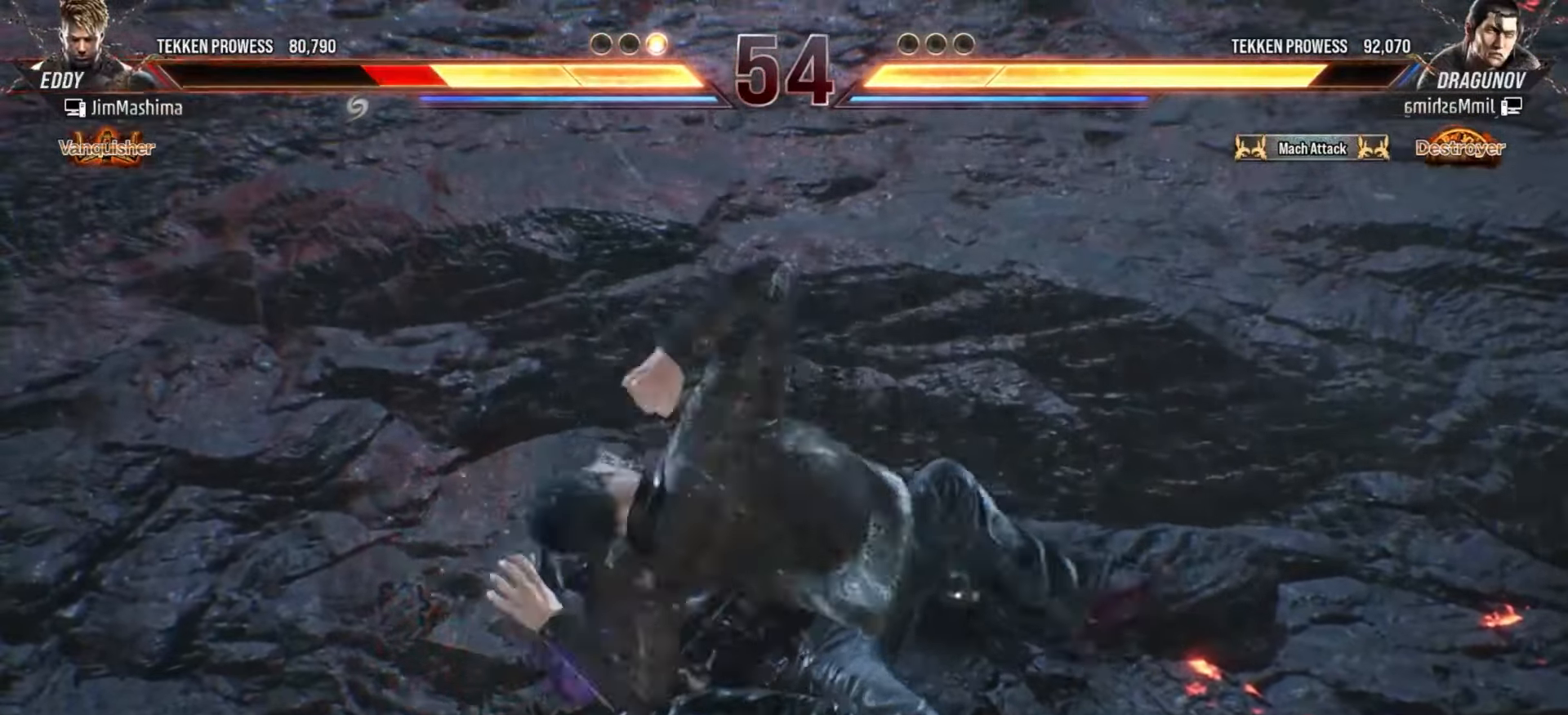
{"buttons": [], "left_stick": "center", "events": [[67, "CROSS", "up"], [167, "CROSS", "down"], [267, "CROSS", "up"], [367, "CROSS", "down"], [467, "CROSS", "up"]]}
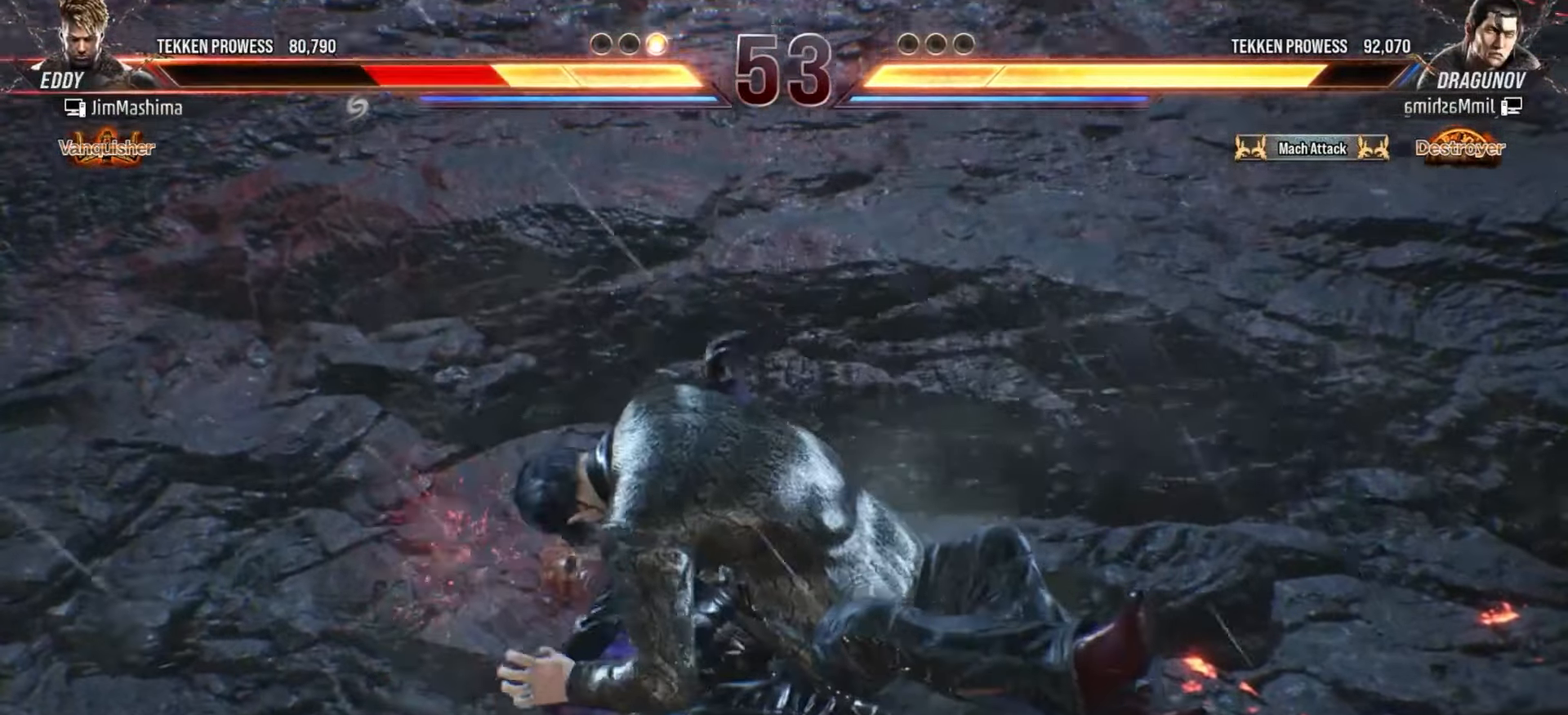
{"buttons": ["CROSS"], "left_stick": "center", "events": [[67, "CROSS", "down"], [167, "CROSS", "up"], [267, "CROSS", "down"], [367, "CROSS", "up"], [500, "CROSS", "down"]]}
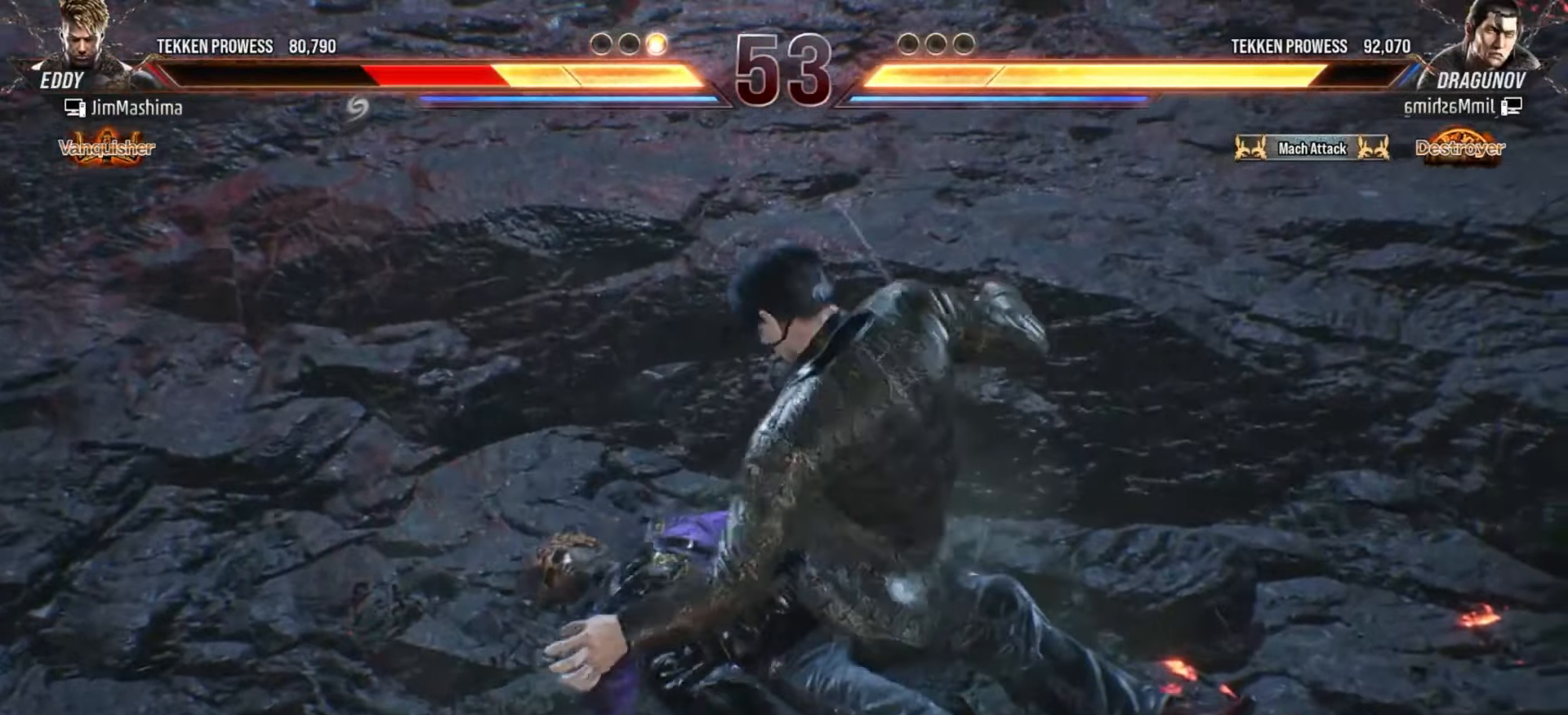
{"buttons": [], "left_stick": "center", "events": [[67, "CROSS", "up"], [167, "CROSS", "down"], [267, "CROSS", "up"], [367, "CROSS", "down"], [467, "CROSS", "up"]]}
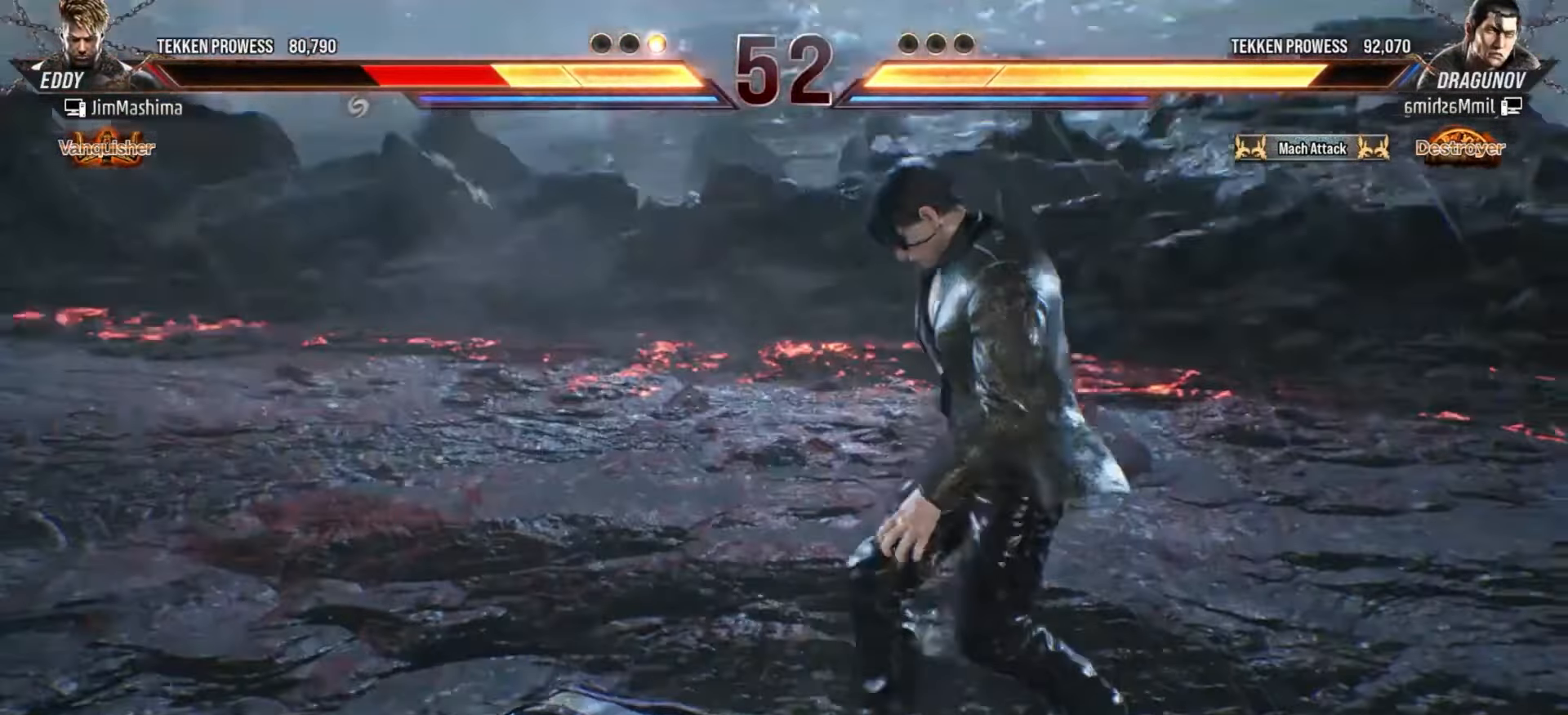
{"buttons": ["CROSS"], "left_stick": "center", "events": [[67, "CROSS", "down"], [167, "CROSS", "up"], [267, "CROSS", "down"], [367, "CROSS", "up"], [467, "CROSS", "down"]]}
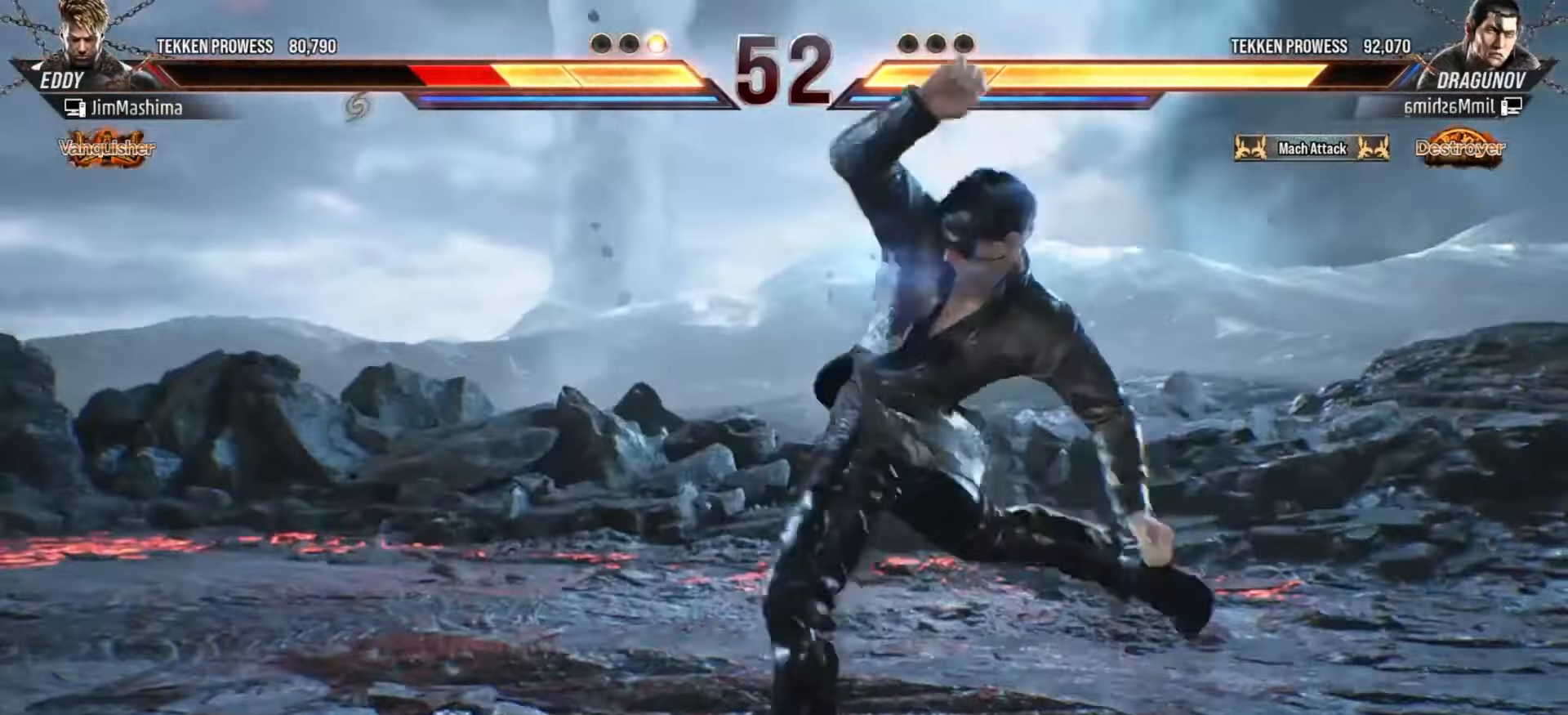
{"buttons": [], "left_stick": "center", "events": [[67, "CROSS", "up"], [167, "CROSS", "down"], [267, "CROSS", "up"], [367, "CROSS", "down"], [467, "CROSS", "up"]]}
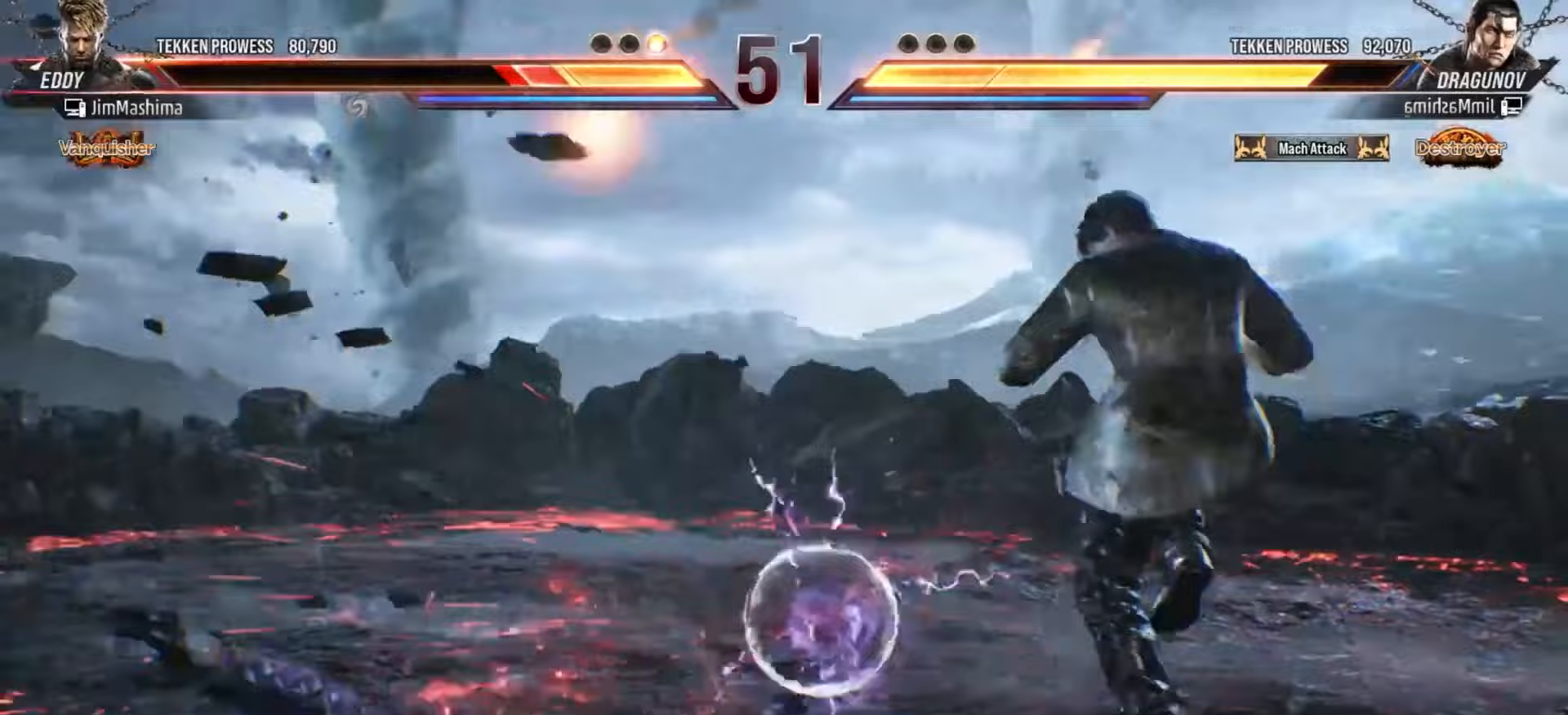
{"buttons": ["CROSS"], "left_stick": "center", "events": [[67, "CROSS", "down"], [167, "CROSS", "up"], [267, "CROSS", "down"], [367, "CROSS", "up"], [467, "CROSS", "down"]]}
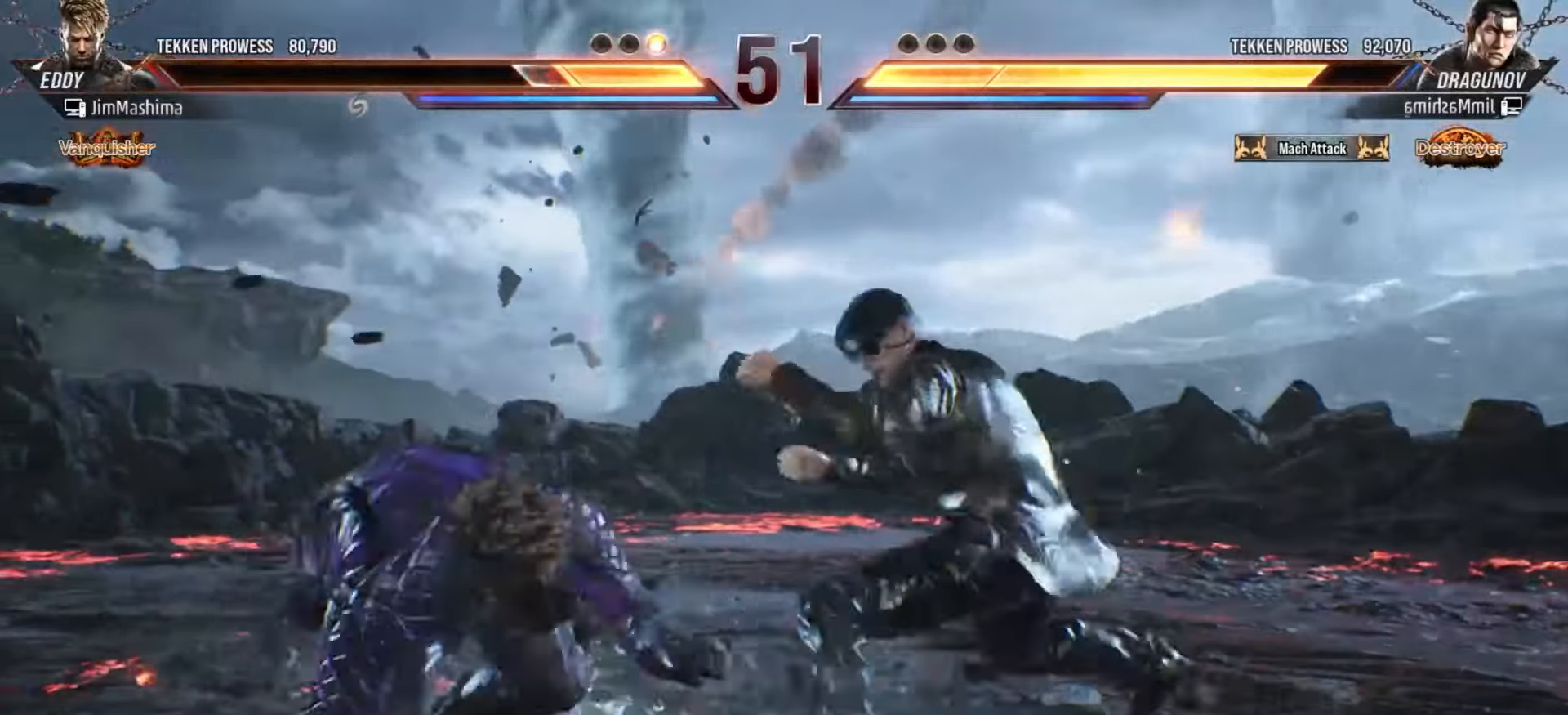
{"buttons": [], "left_stick": "center", "events": [[67, "CROSS", "up"], [167, "CROSS", "down"], [267, "CROSS", "up"], [400, "CROSS", "down"], [467, "CROSS", "up"]]}
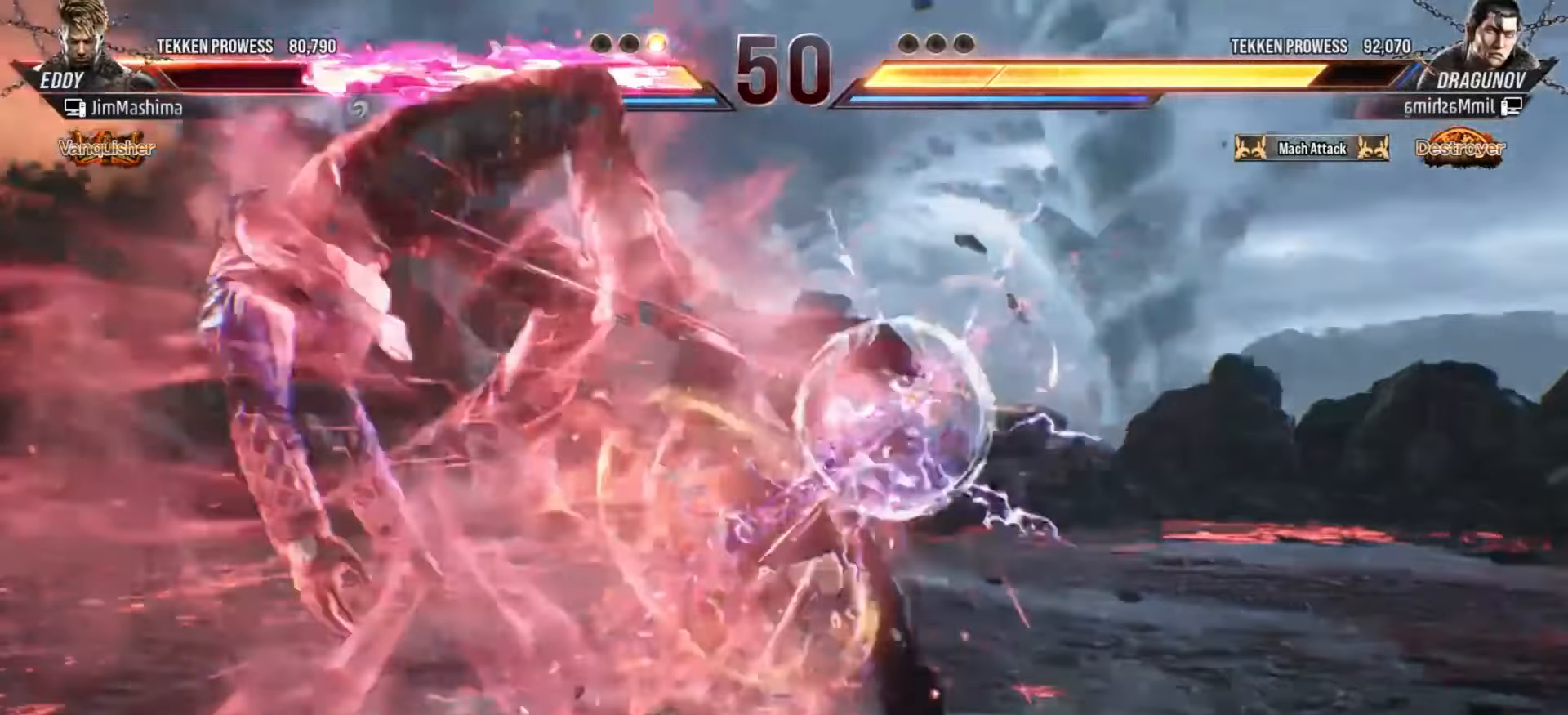
{"buttons": ["CROSS"], "left_stick": "center", "events": [[67, "CROSS", "down"], [167, "CROSS", "up"], [267, "CROSS", "down"], [400, "CROSS", "up"], [467, "CROSS", "down"]]}
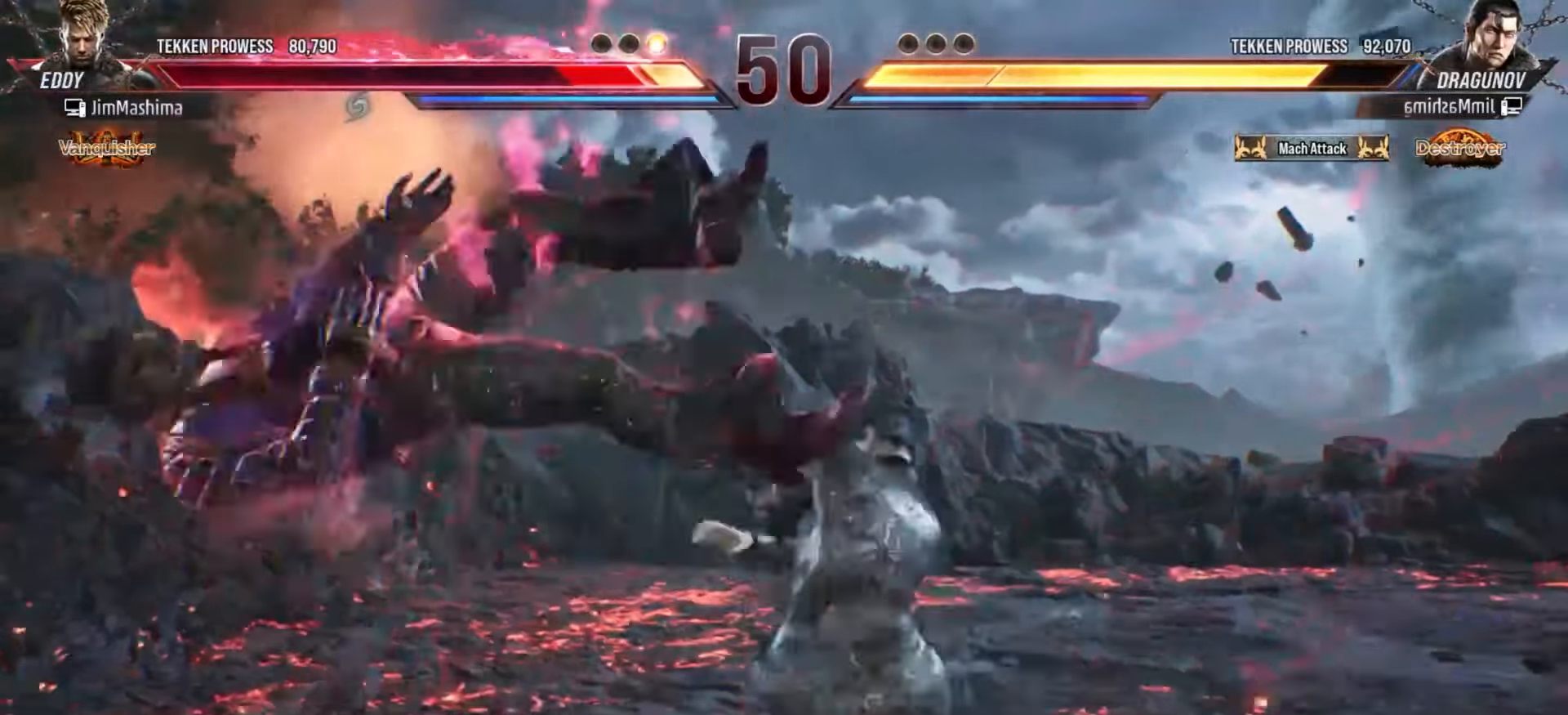
{"buttons": [], "left_stick": "center", "events": [[67, "CROSS", "up"], [200, "CROSS", "down"], [300, "CROSS", "up"], [400, "CROSS", "down"], [500, "CROSS", "up"]]}
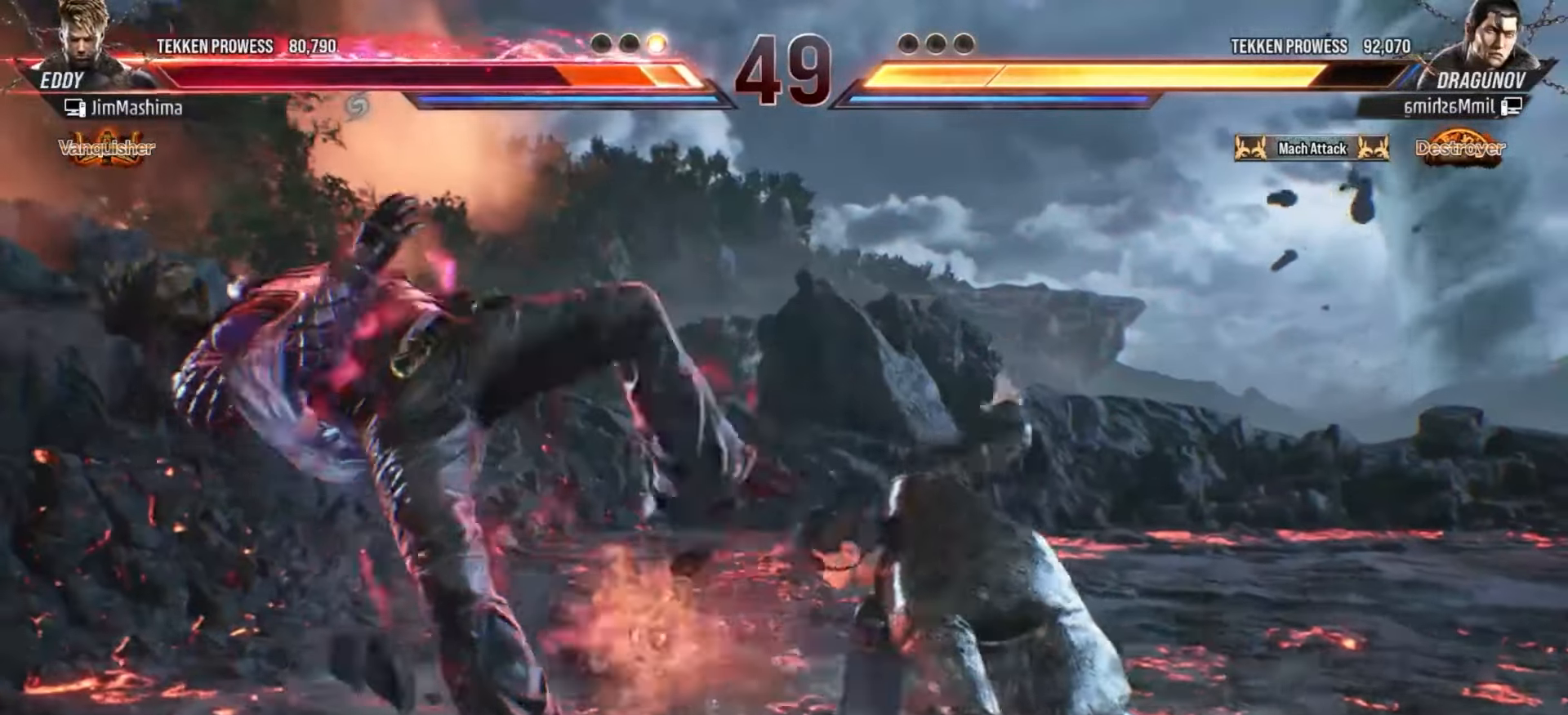
{"buttons": ["CROSS"], "left_stick": "center", "events": [[100, "CROSS", "down"], [200, "CROSS", "up"], [267, "CROSS", "down"], [400, "CROSS", "up"], [500, "CROSS", "down"]]}
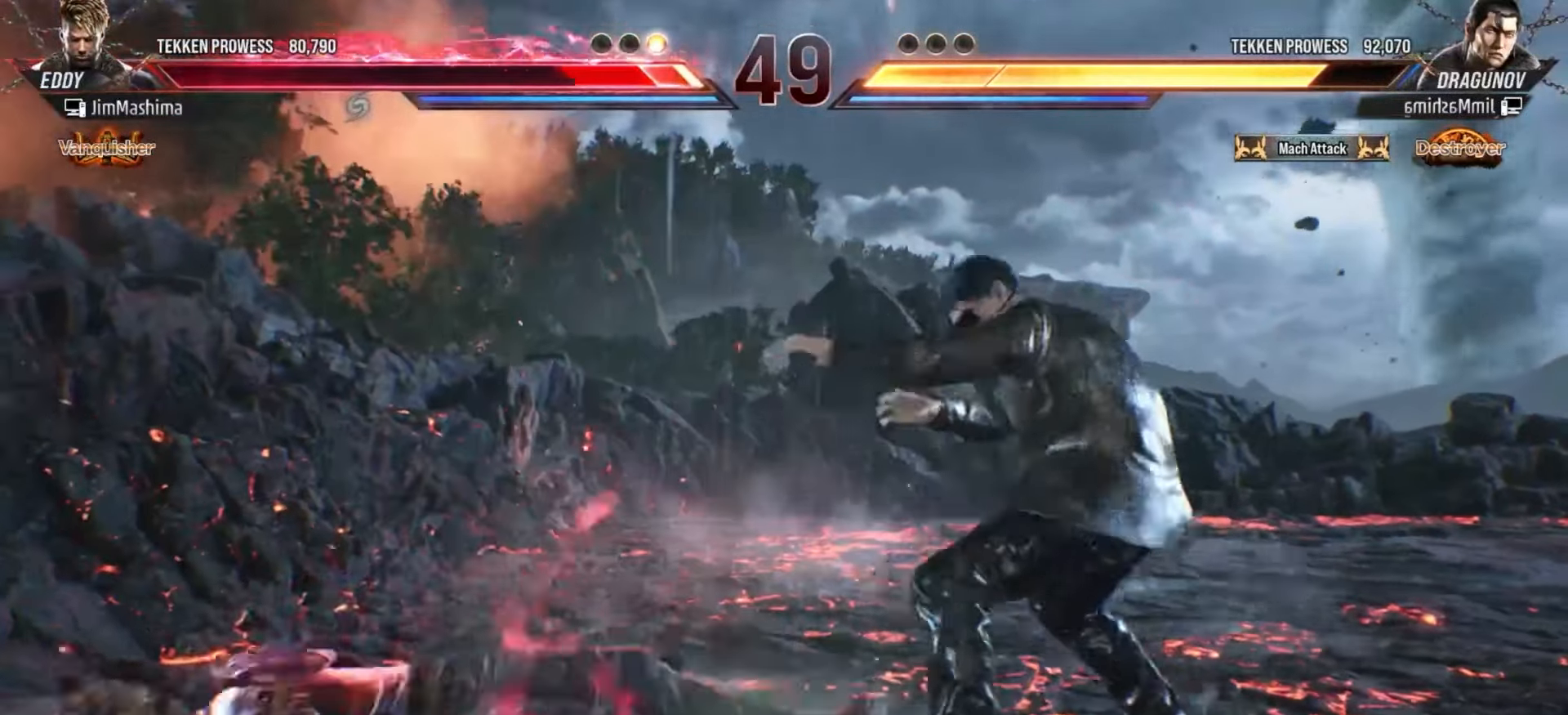
{"buttons": [], "left_stick": "center", "events": [[133, "CROSS", "up"], [167, "CROSS", "down"], [300, "CROSS", "up"], [367, "CROSS", "down"], [500, "CROSS", "up"]]}
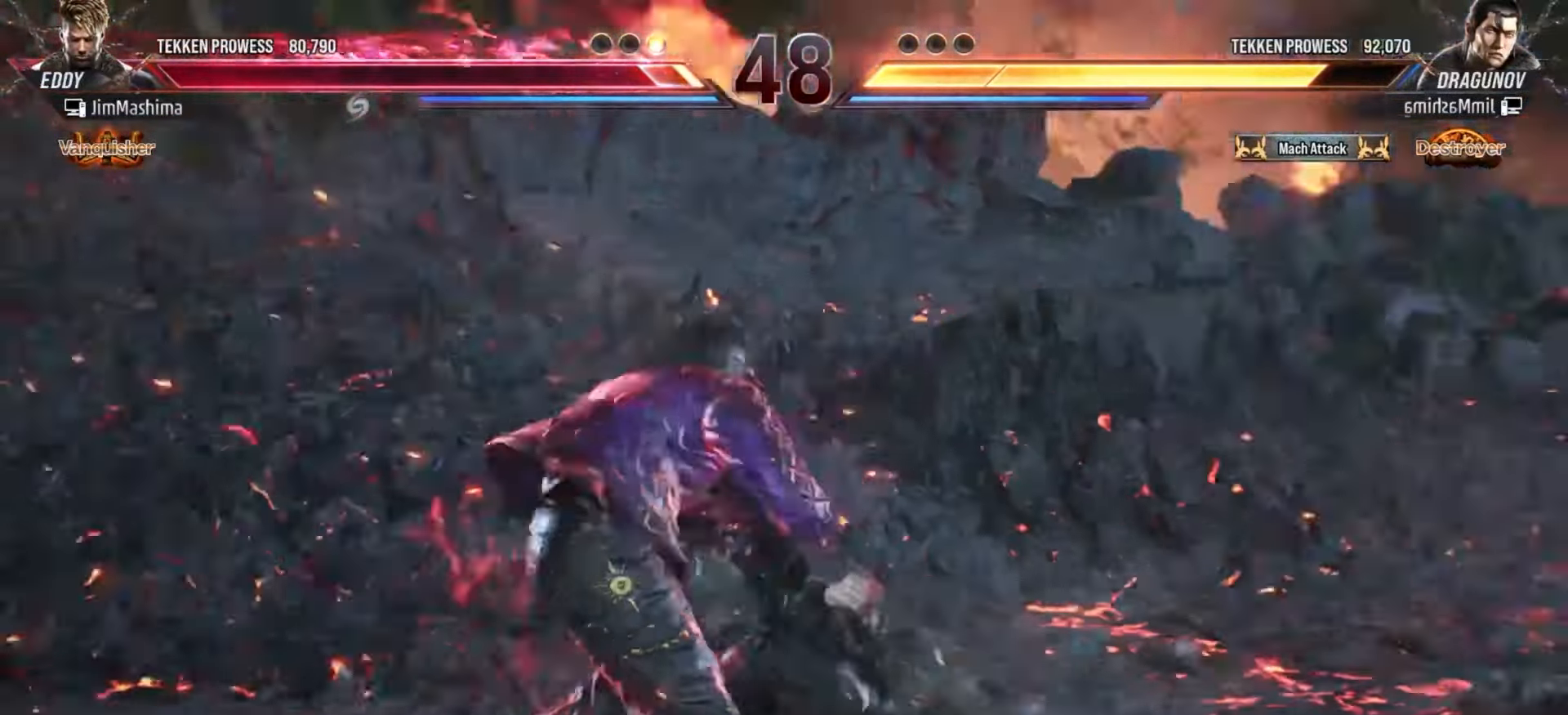
{"buttons": ["CROSS"], "left_stick": "center", "events": [[100, "CROSS", "down"], [200, "CROSS", "up"], [300, "CROSS", "down"], [400, "CROSS", "up"], [500, "CROSS", "down"]]}
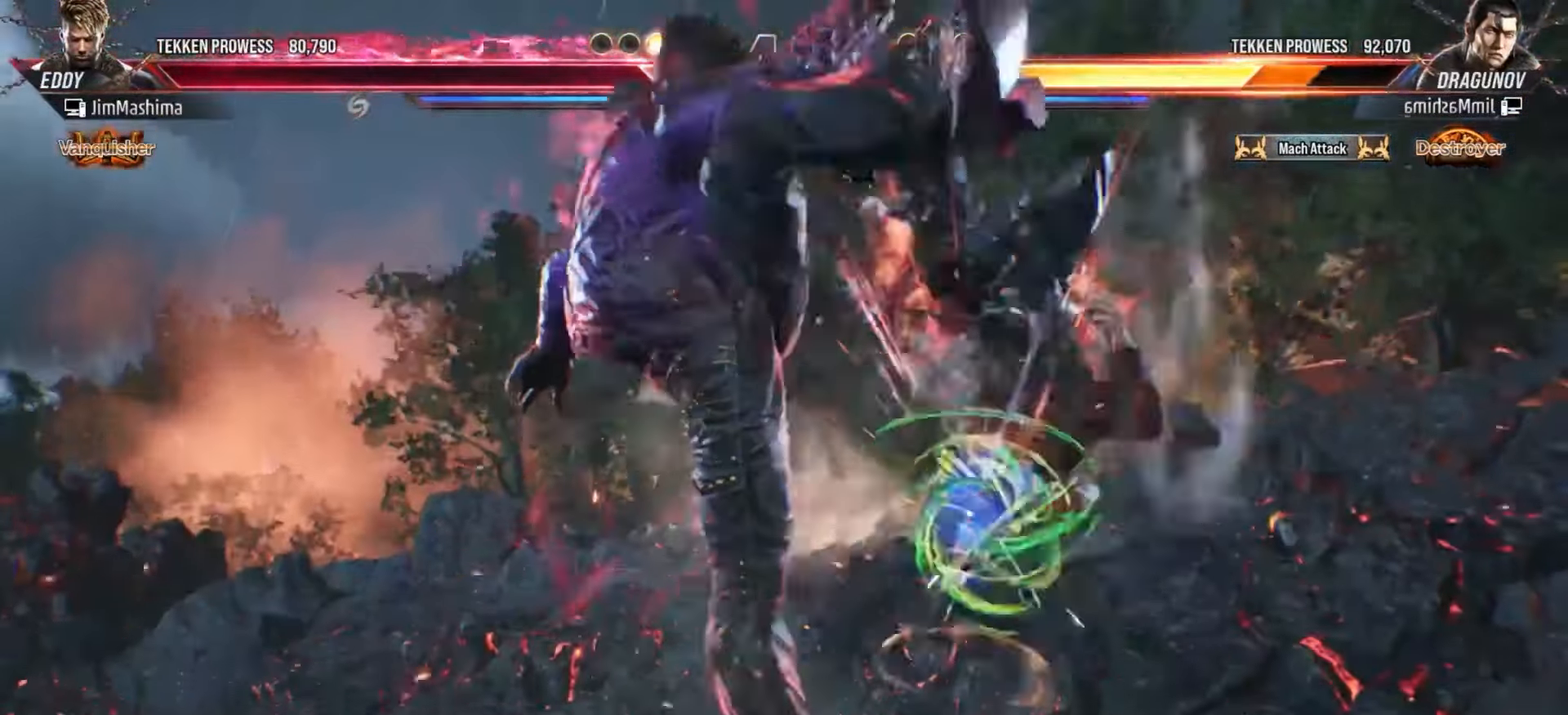
{"buttons": [], "left_stick": "center", "events": [[67, "CROSS", "up"], [200, "CROSS", "down"], [300, "CROSS", "up"], [400, "CROSS", "down"], [500, "CROSS", "up"]]}
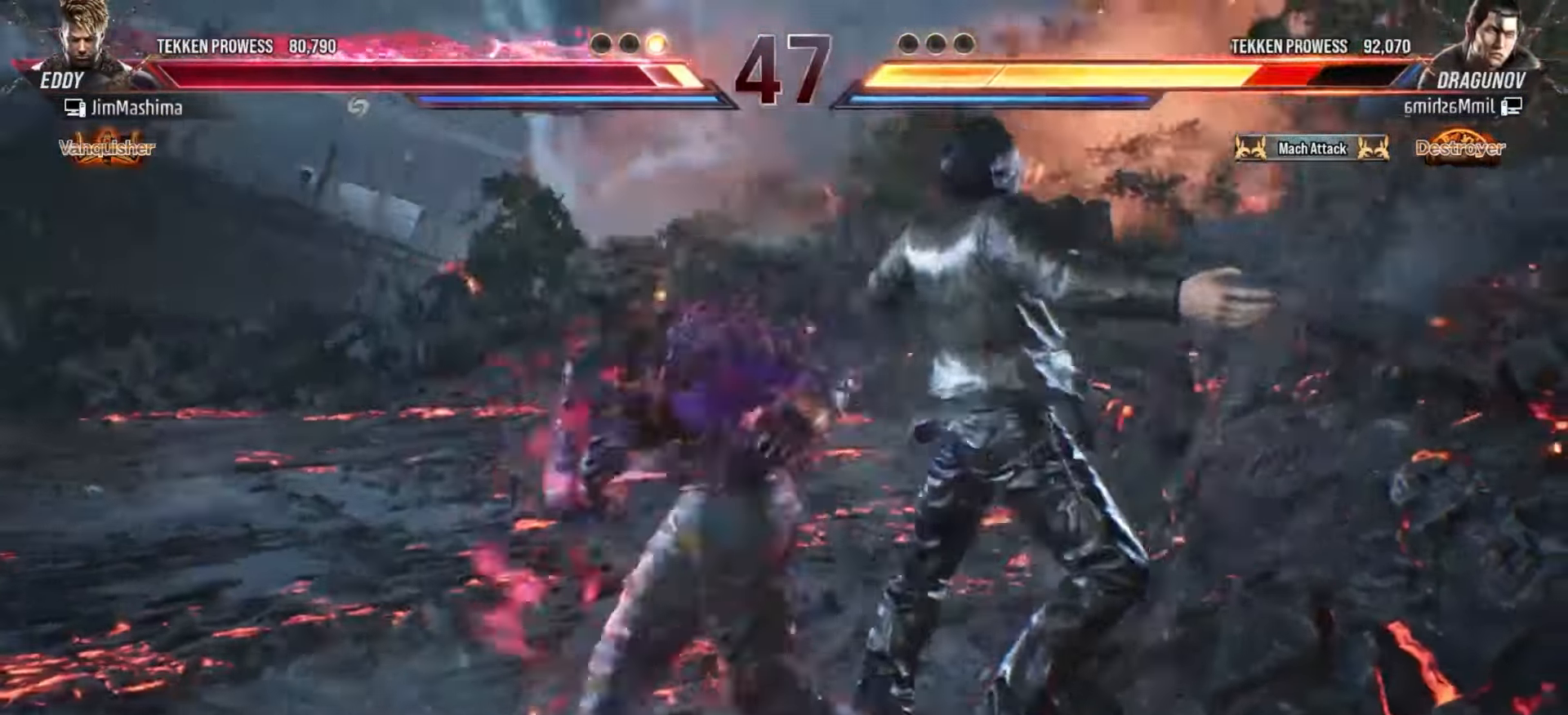
{"buttons": ["CROSS"], "left_stick": "center", "events": [[100, "CROSS", "down"], [200, "CROSS", "up"], [300, "CROSS", "down"], [400, "CROSS", "up"], [500, "CROSS", "down"]]}
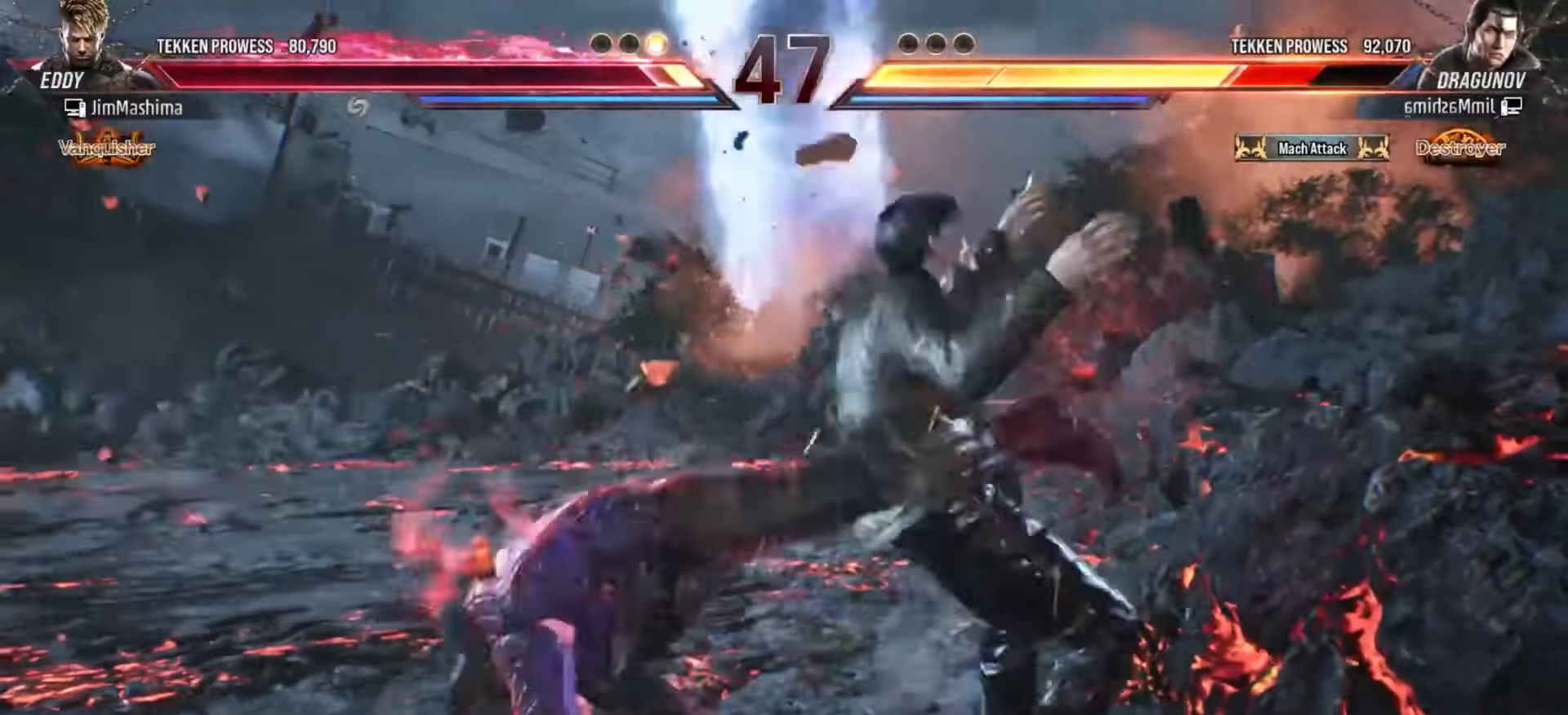
{"buttons": [], "left_stick": "center", "events": [[100, "CROSS", "up"], [200, "CROSS", "down"], [300, "CROSS", "up"], [400, "CROSS", "down"], [500, "CROSS", "up"]]}